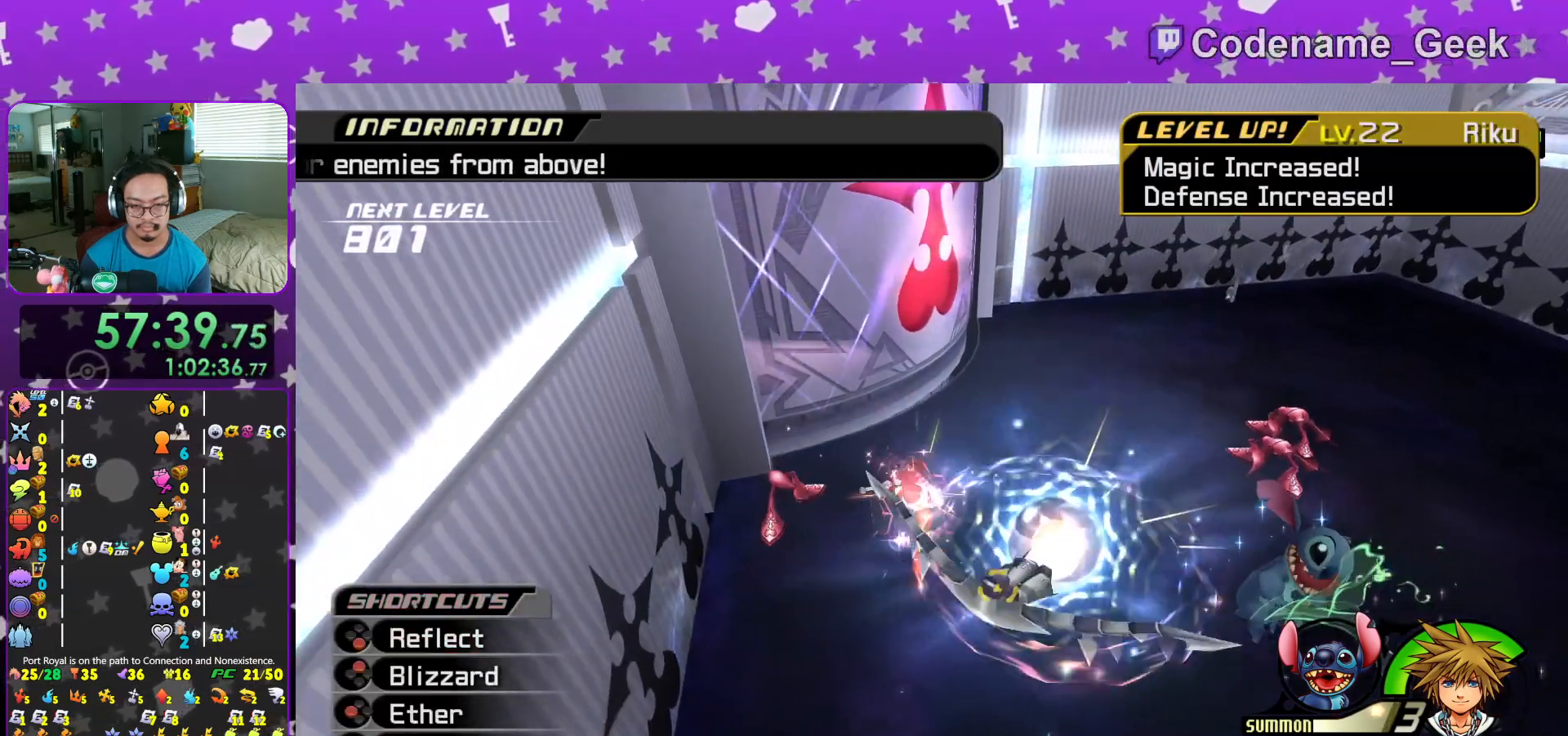
Gameplay with a controller (Nintendo layout); each line is a JSON object with the inputs held at the frame after it. "events" lists button and stick changes between this image and that frame as [ms after this image, input, new state], when the widget could be followed in between. Not read: L3 R3.
{"buttons": ["L1"], "left_stick": "down", "right_stick": "center", "events": [[16, "left_stick", "down-right"], [350, "left_stick", "down"]]}
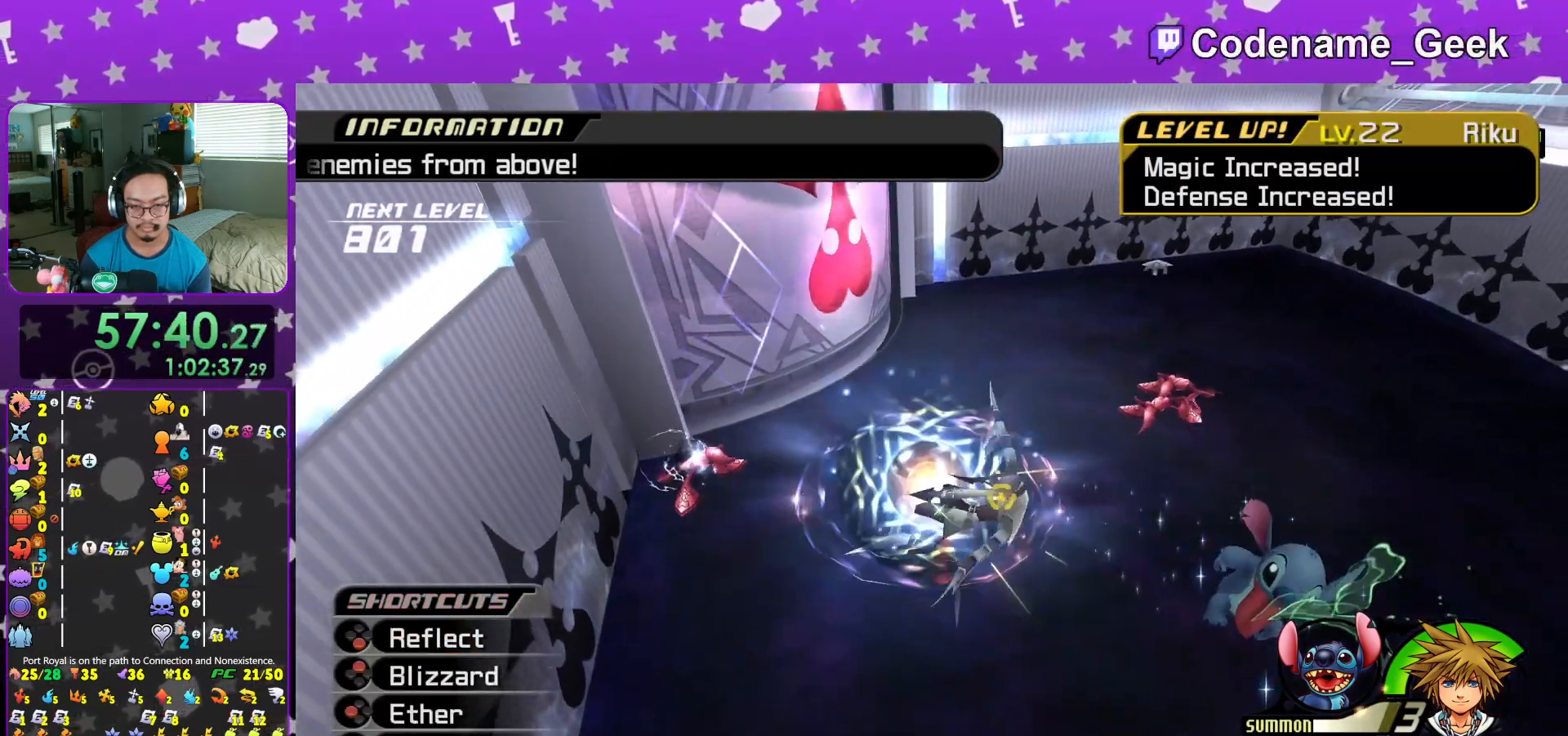
{"buttons": ["L1"], "left_stick": "down-right", "right_stick": "center", "events": [[33, "B", "down"], [150, "B", "up"], [217, "B", "down"], [334, "B", "up"], [400, "left_stick", "down-right"]]}
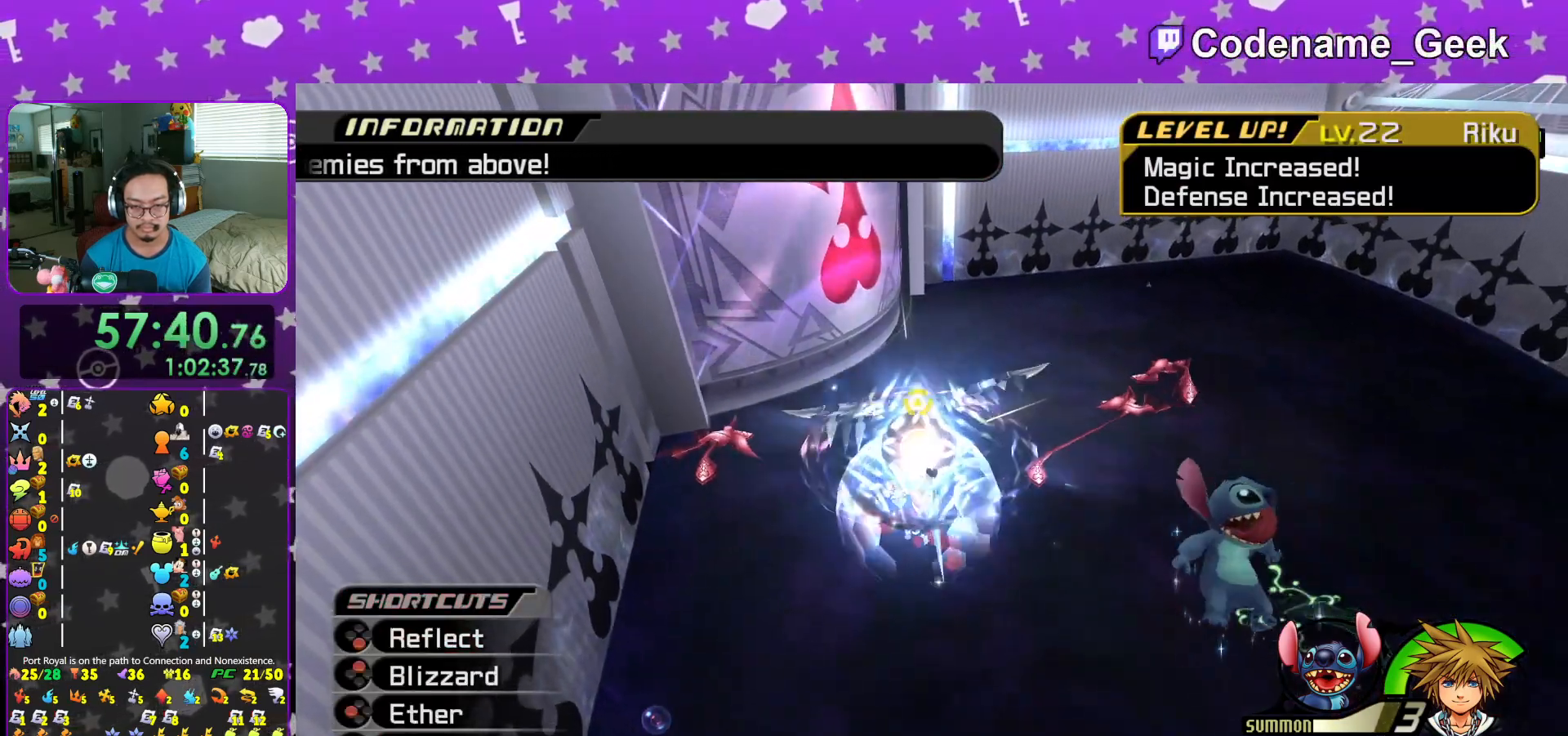
{"buttons": ["L1"], "left_stick": "down-right", "right_stick": "center", "events": [[383, "X", "down"], [500, "X", "up"]]}
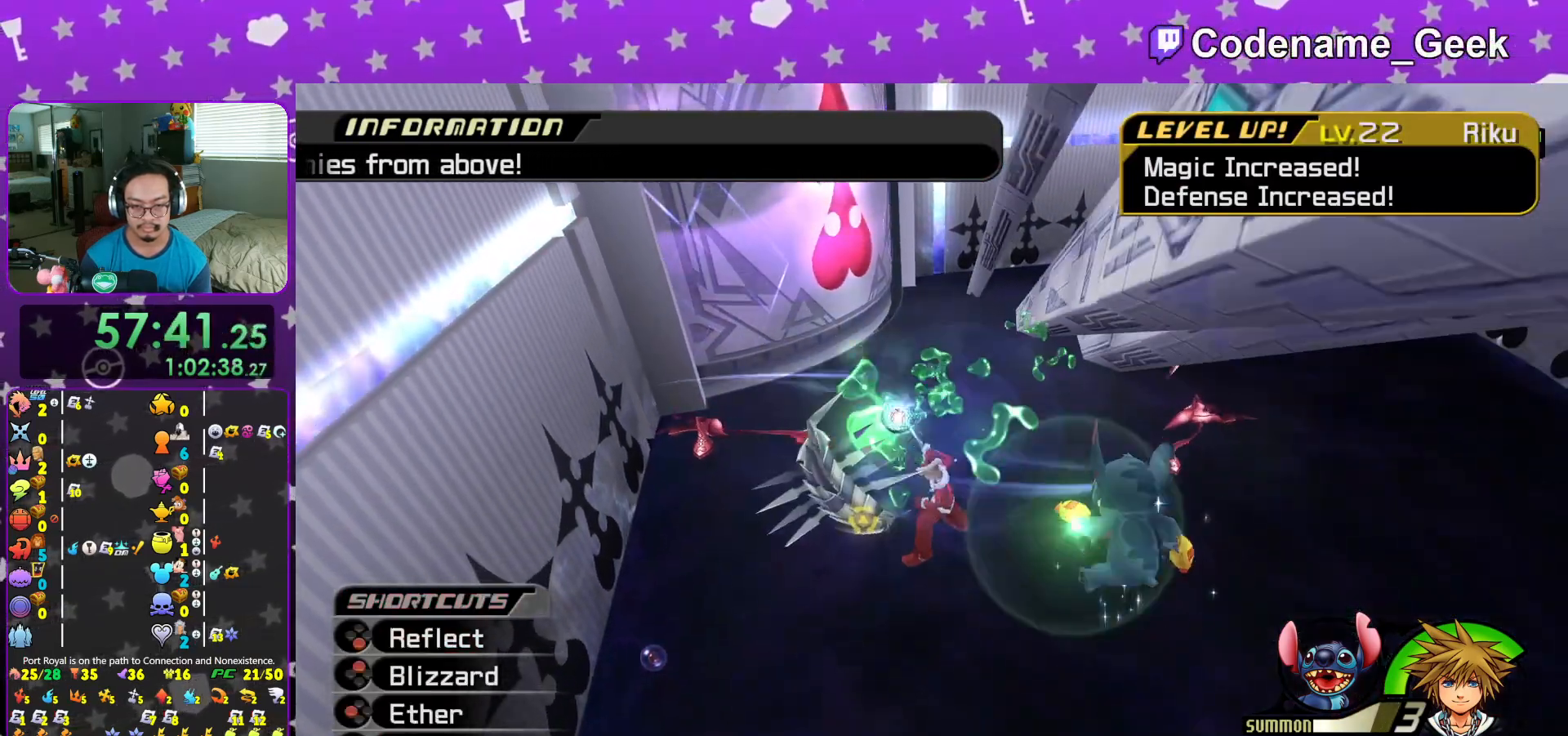
{"buttons": ["L1"], "left_stick": "up", "right_stick": "center", "events": [[83, "X", "down"], [117, "left_stick", "up-right"], [200, "X", "up"], [267, "left_stick", "up"], [300, "X", "down"], [400, "X", "up"]]}
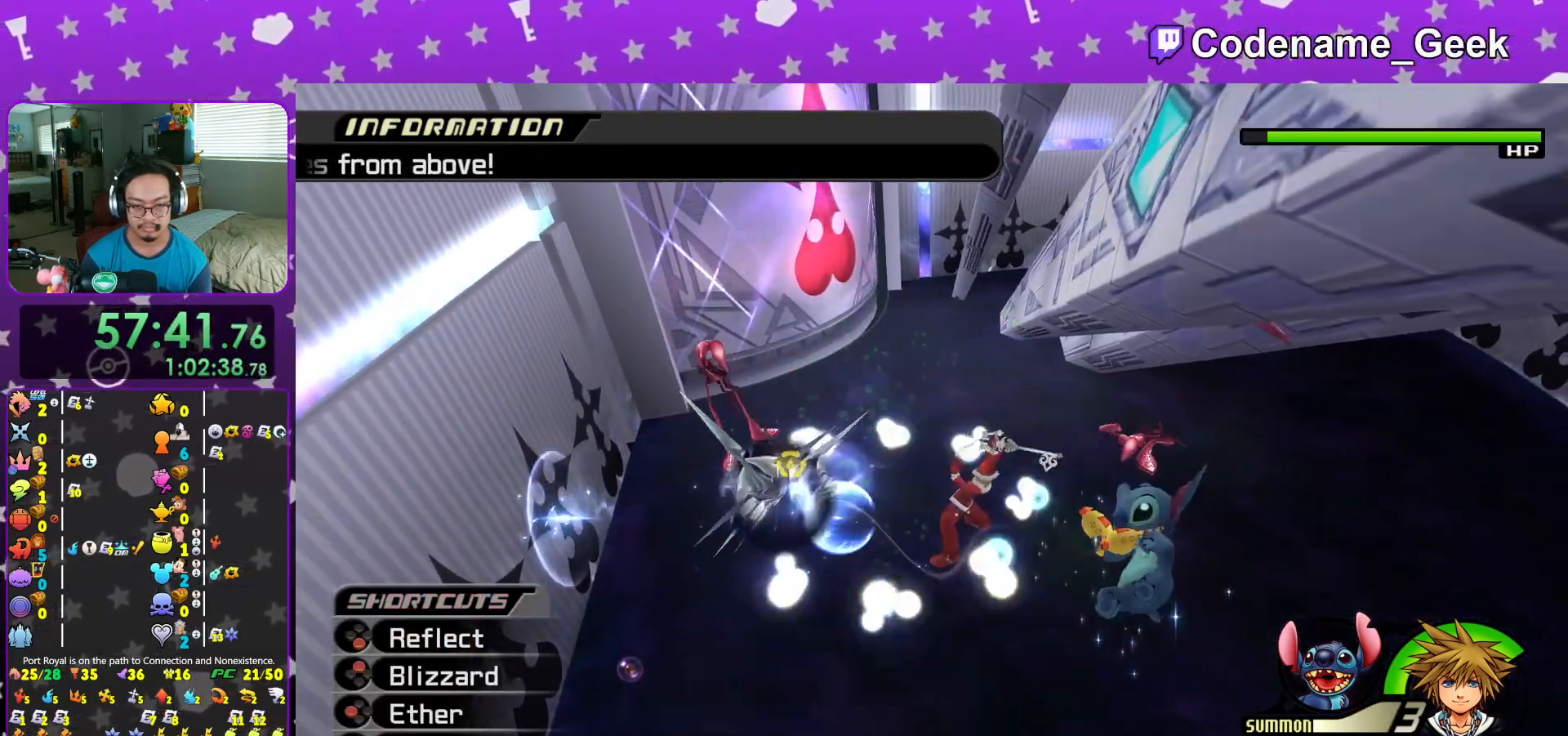
{"buttons": ["L1"], "left_stick": "right", "right_stick": "right", "events": [[50, "left_stick", "center"], [83, "right_stick", "down-left"], [116, "left_stick", "down-left"], [333, "left_stick", "down-right"], [433, "left_stick", "right"], [450, "right_stick", "center"], [500, "right_stick", "right"]]}
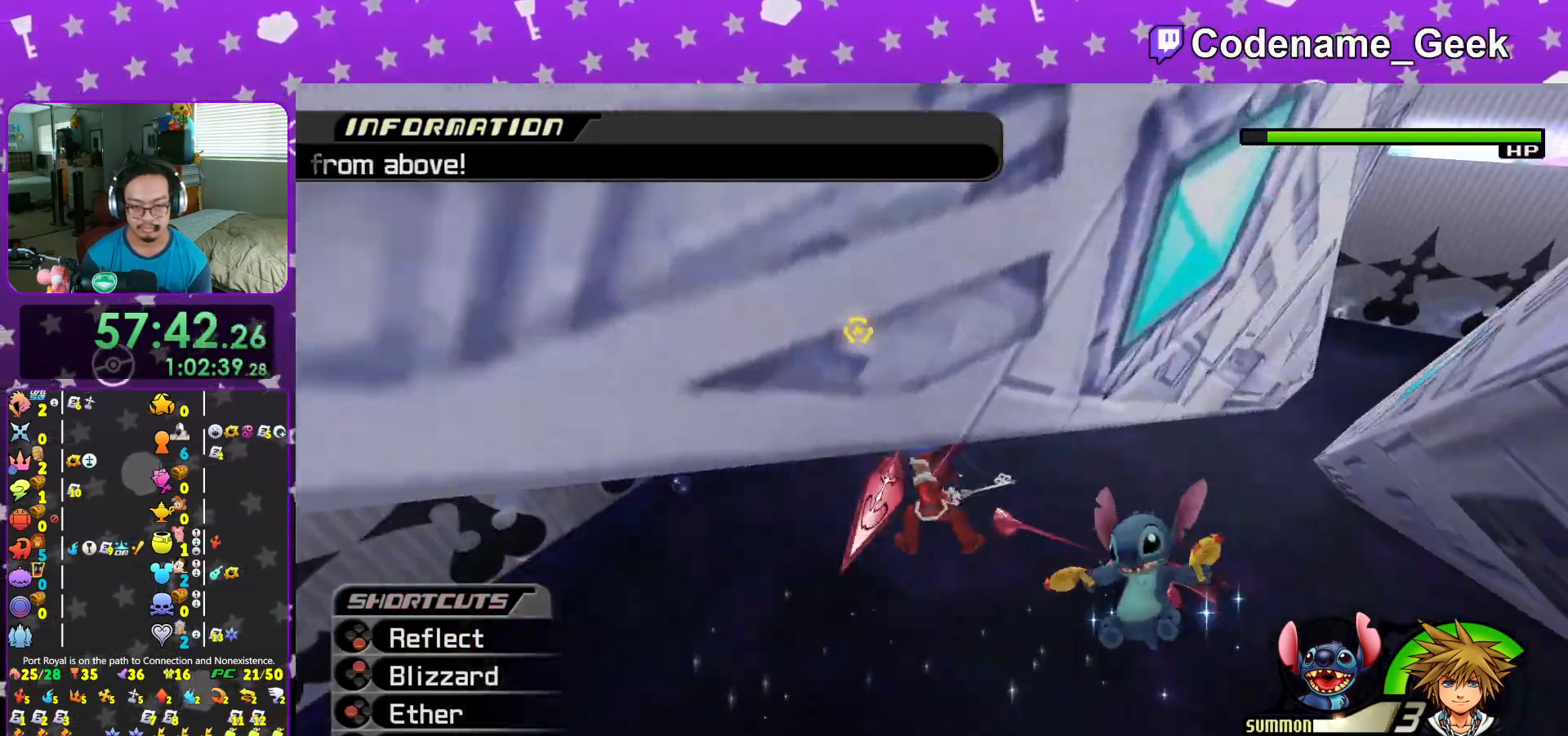
{"buttons": ["X", "L1", "R1"], "left_stick": "down-right", "right_stick": "right", "events": [[133, "right_stick", "center"], [217, "left_stick", "down"], [217, "right_stick", "left"], [384, "left_stick", "down-right"], [400, "R1", "down"], [417, "X", "down"], [417, "right_stick", "down"], [467, "right_stick", "right"]]}
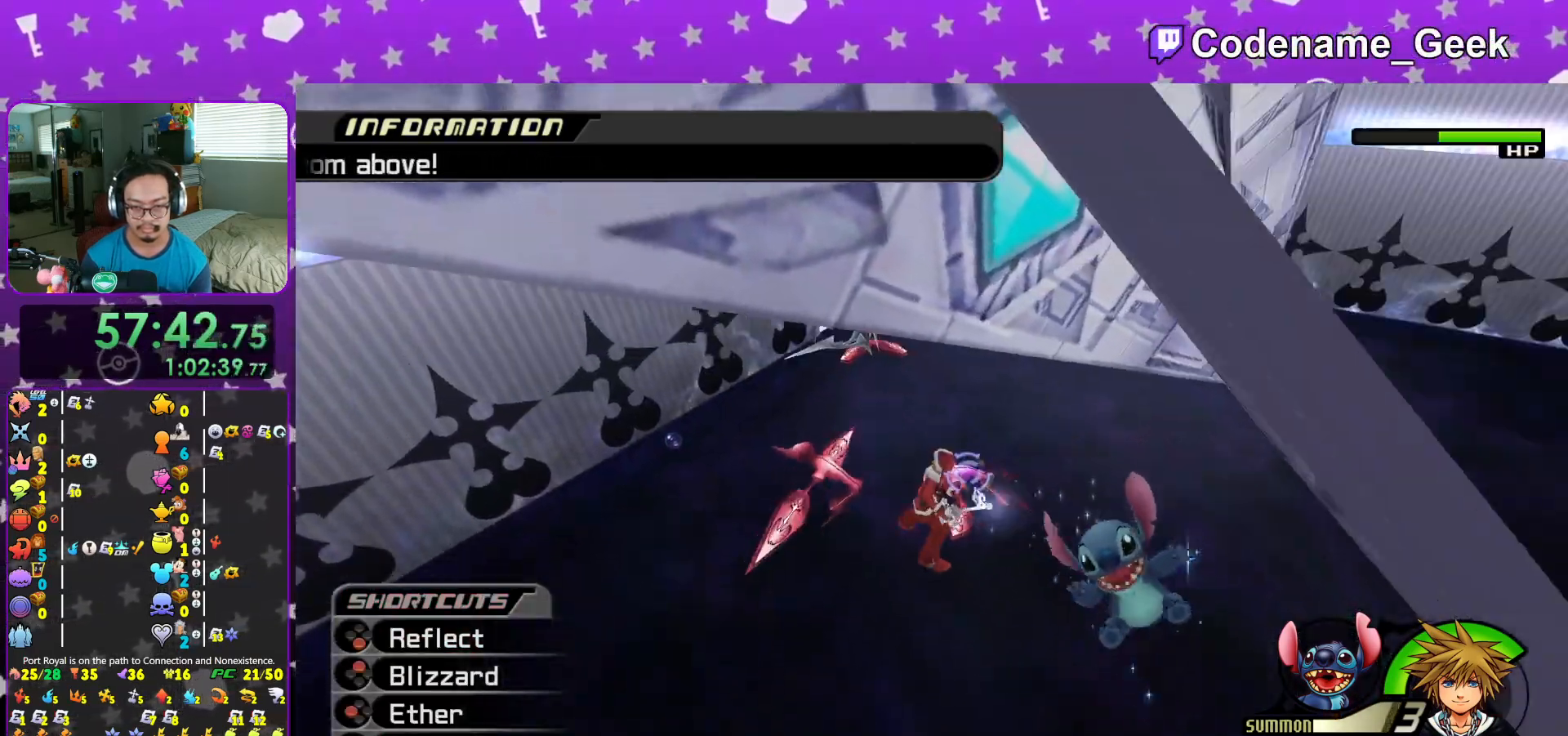
{"buttons": ["L1"], "left_stick": "up-left", "right_stick": "down", "events": [[33, "right_stick", "center"], [50, "R1", "up"], [50, "X", "up"], [116, "X", "down"], [250, "X", "up"], [250, "left_stick", "center"], [333, "left_stick", "up-left"], [467, "right_stick", "down"]]}
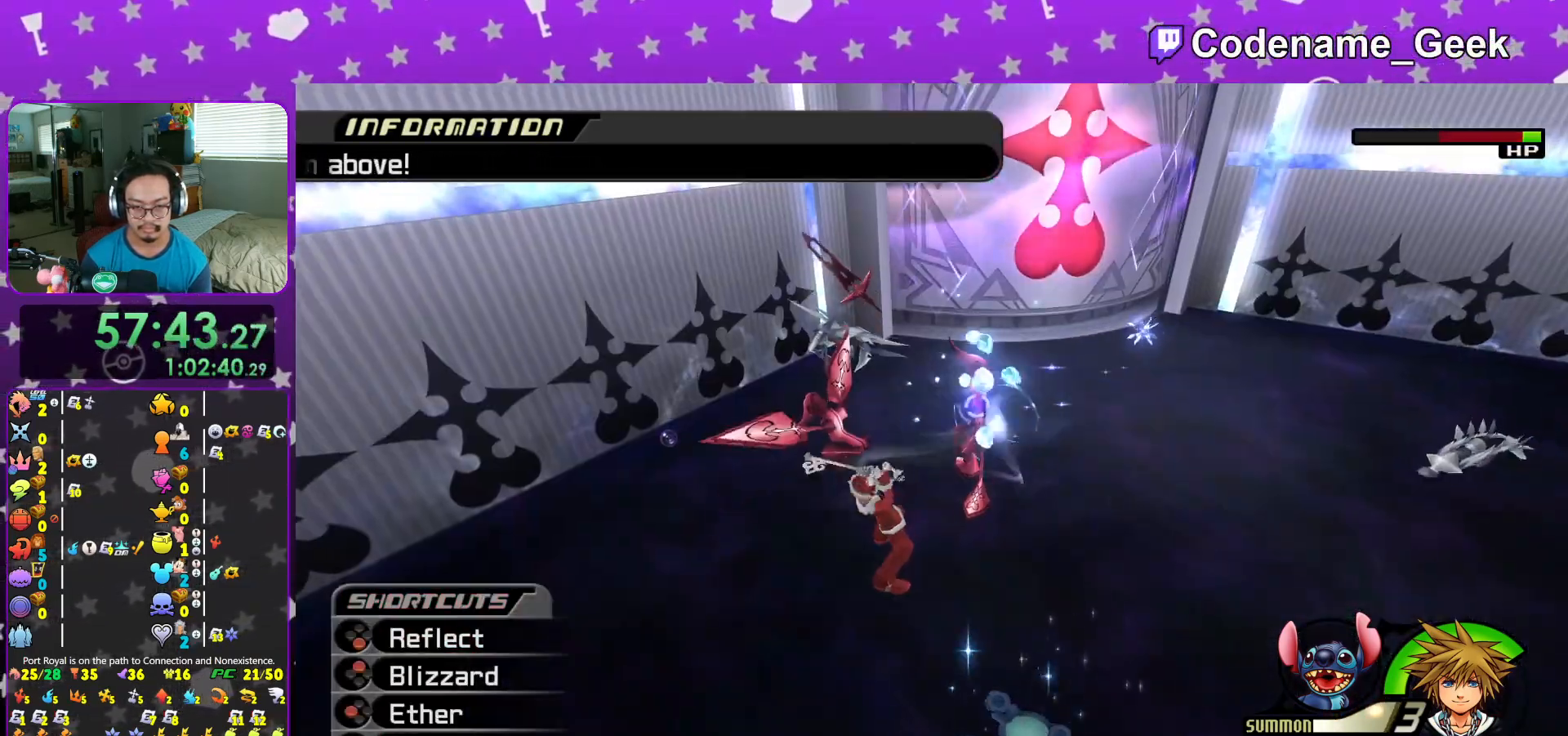
{"buttons": ["L1"], "left_stick": "up-left", "right_stick": "center", "events": [[50, "right_stick", "down-left"], [133, "R1", "down"], [133, "X", "down"], [167, "right_stick", "left"], [250, "R1", "up"], [250, "X", "up"], [300, "right_stick", "center"], [334, "R1", "down"], [334, "X", "down"], [434, "R1", "up"], [467, "X", "up"]]}
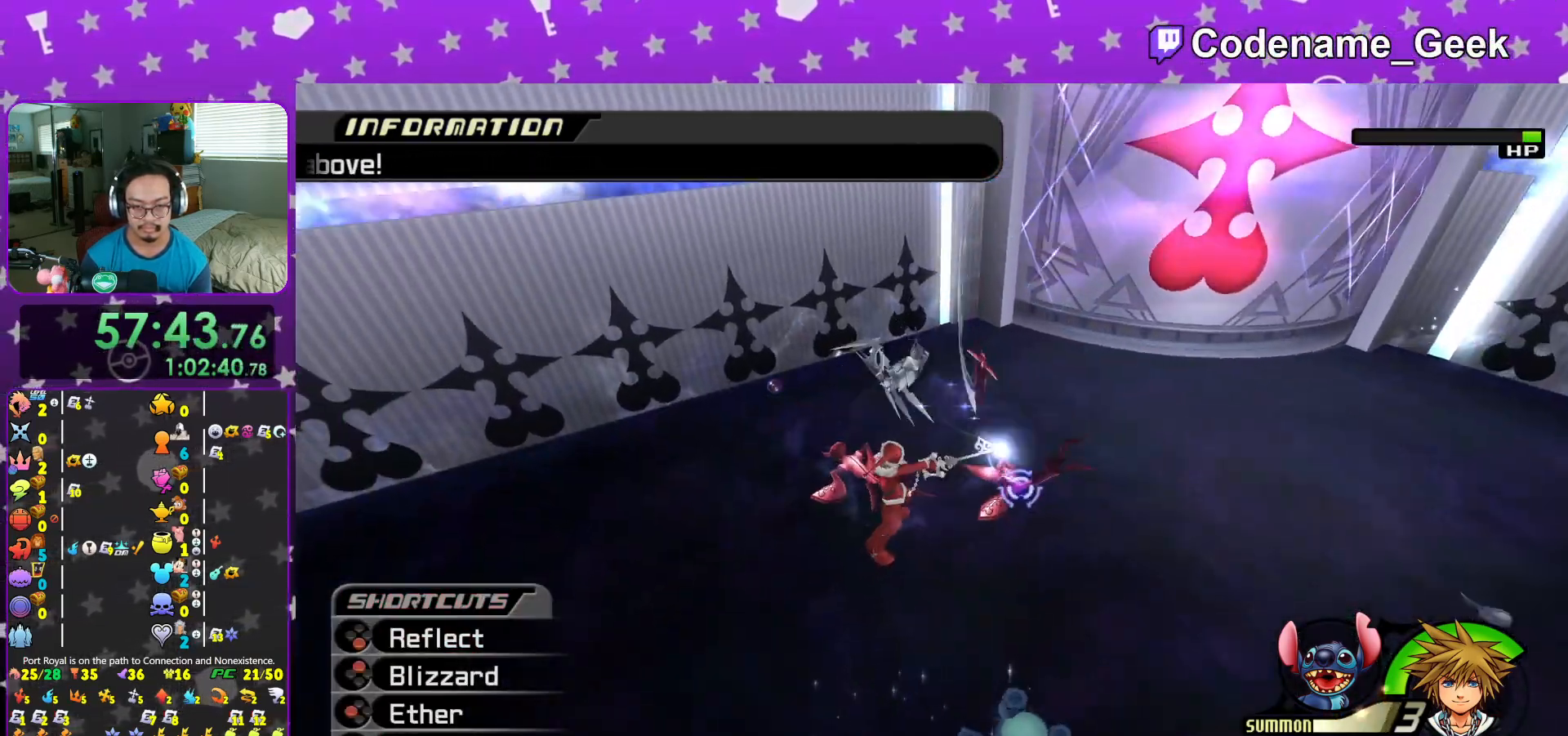
{"buttons": ["A"], "left_stick": "center", "right_stick": "center", "events": [[150, "L1", "up"], [250, "A", "down"], [300, "left_stick", "center"], [333, "A", "up"], [417, "A", "down"]]}
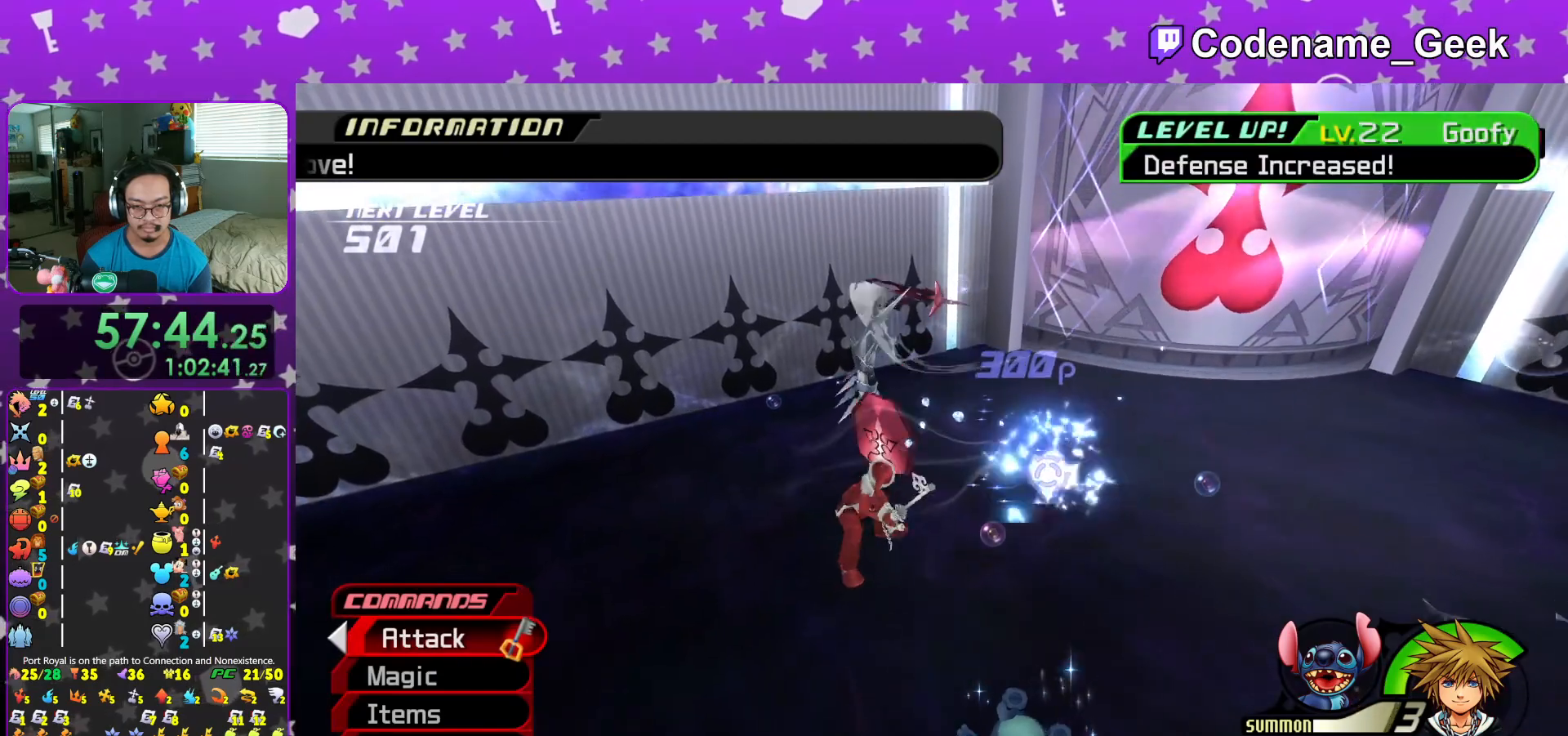
{"buttons": [], "left_stick": "center", "right_stick": "center", "events": [[33, "A", "up"], [117, "A", "down"], [250, "A", "up"], [350, "A", "down"], [484, "A", "up"]]}
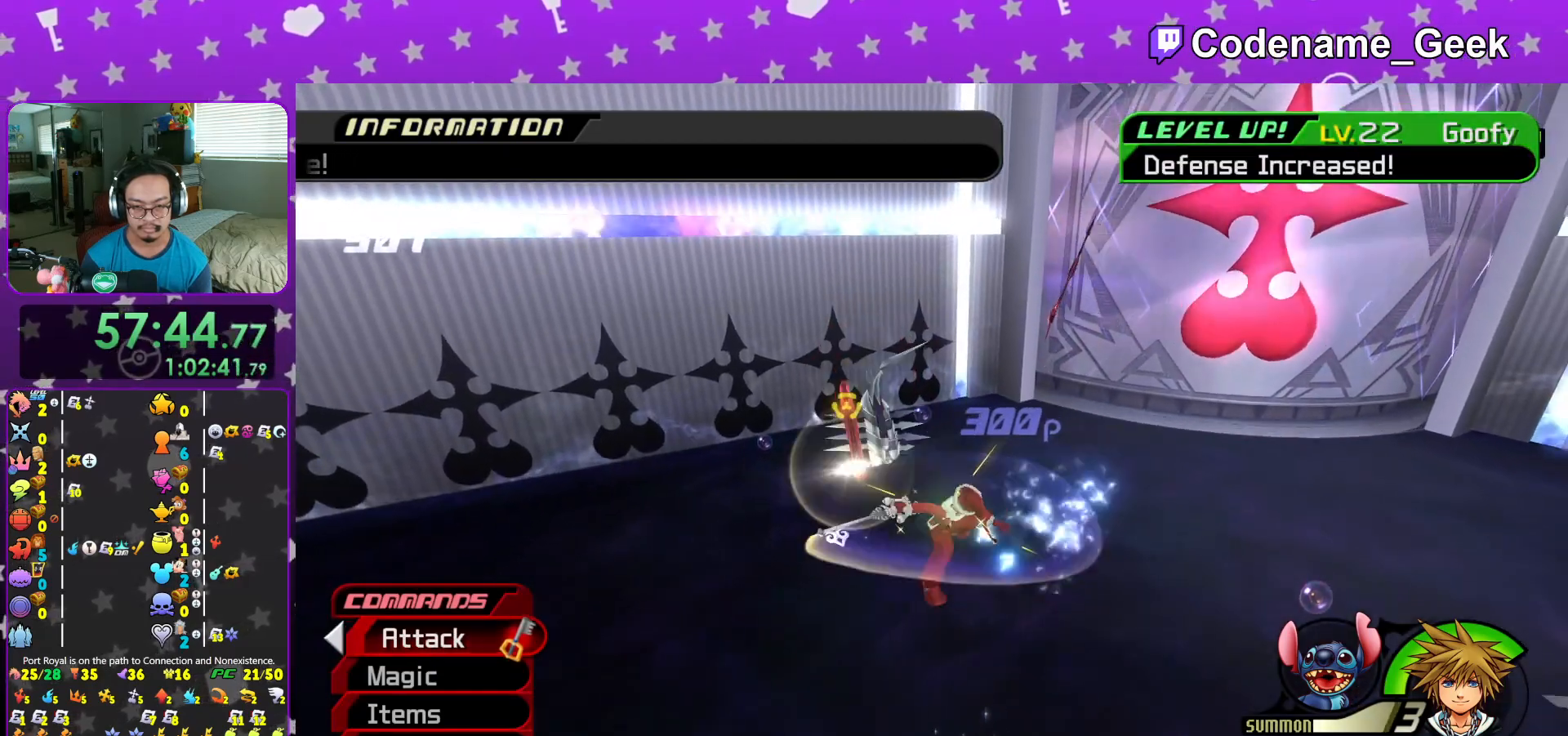
{"buttons": [], "left_stick": "center", "right_stick": "center", "events": [[100, "A", "down"], [183, "A", "up"], [300, "A", "down"], [400, "A", "up"]]}
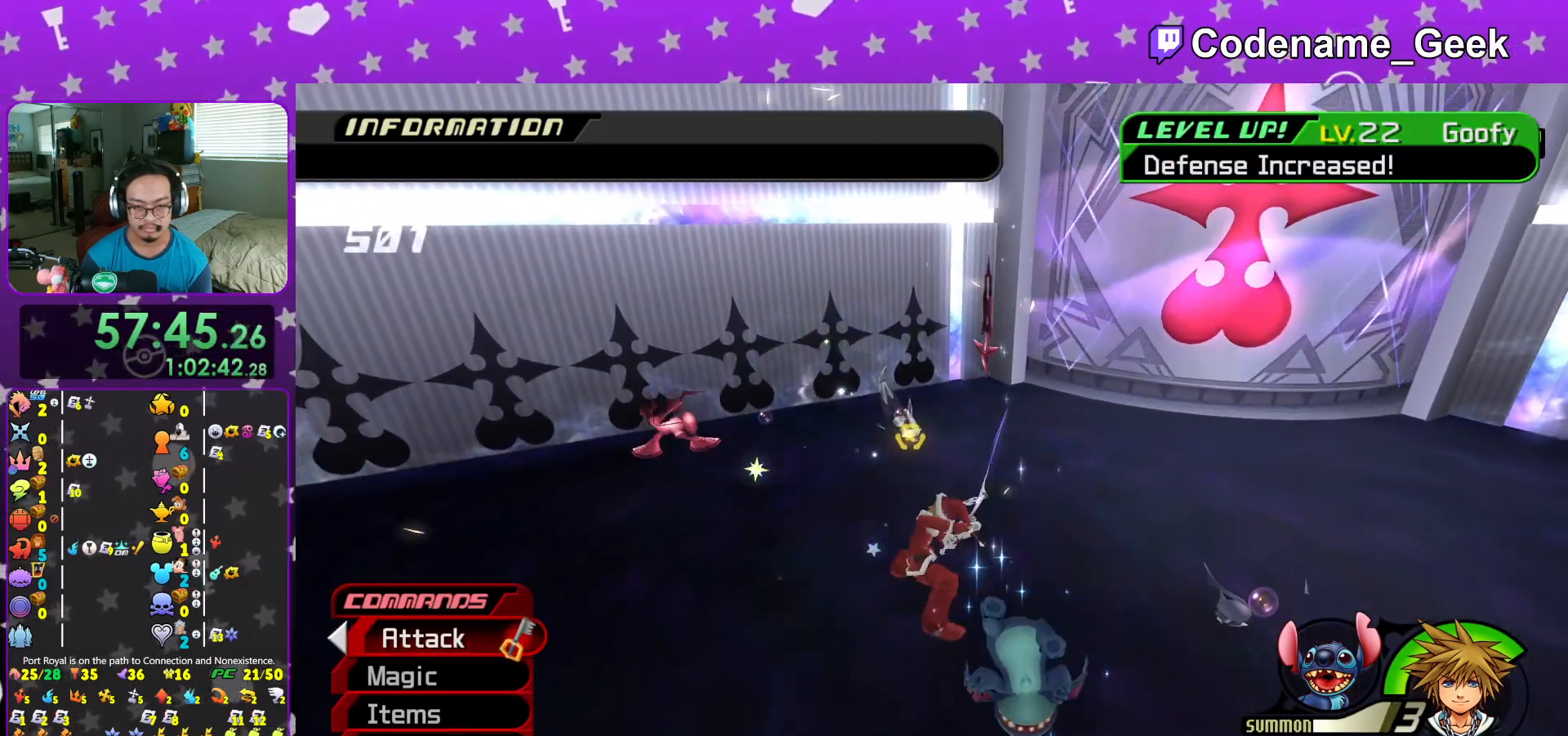
{"buttons": [], "left_stick": "center", "right_stick": "center", "events": [[33, "A", "down"], [50, "left_stick", "left"], [117, "left_stick", "up-left"], [184, "A", "up"], [217, "A", "down"], [384, "A", "up"], [417, "left_stick", "center"]]}
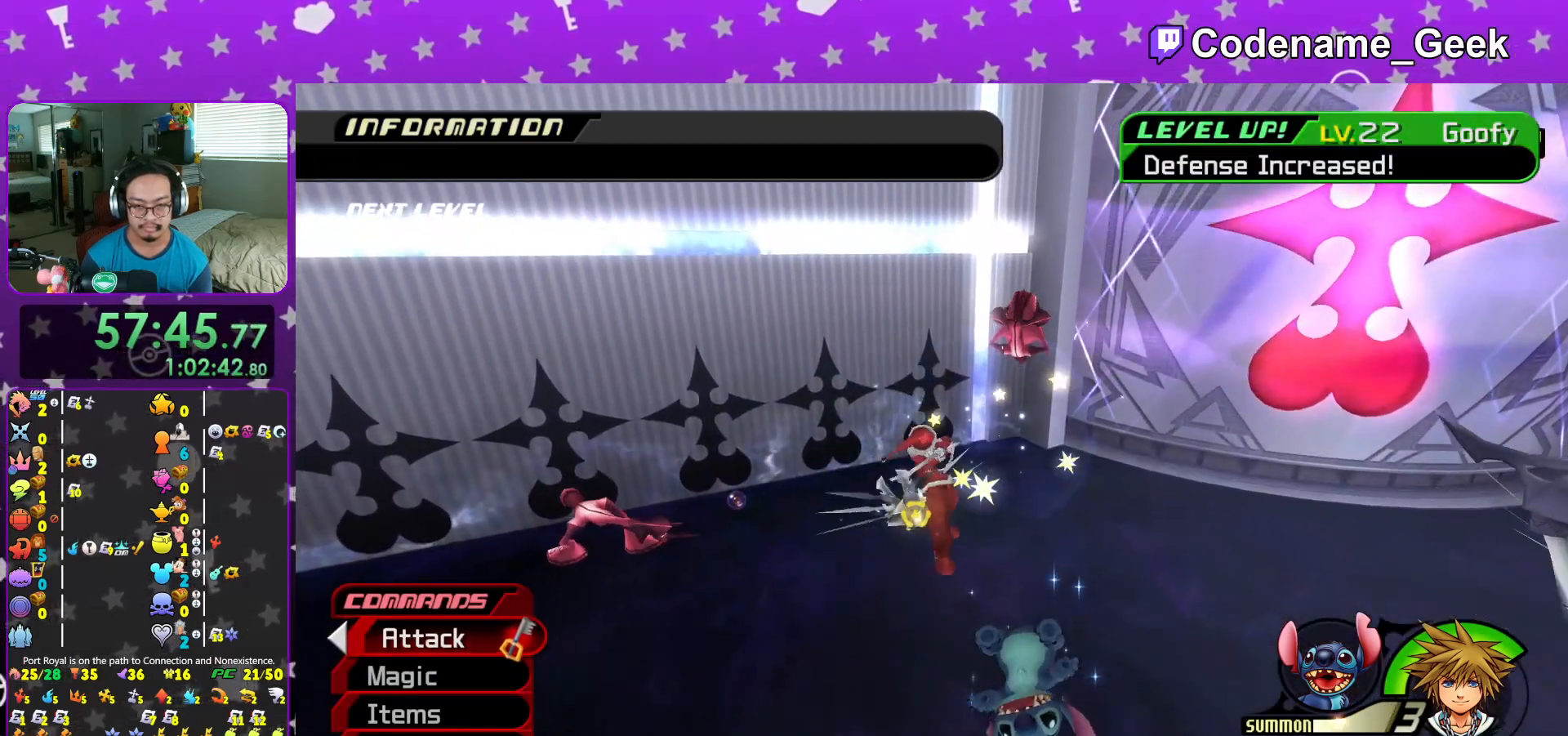
{"buttons": [], "left_stick": "down", "right_stick": "down", "events": [[16, "left_stick", "down"], [233, "right_stick", "down"], [300, "right_stick", "down-right"], [467, "right_stick", "down"]]}
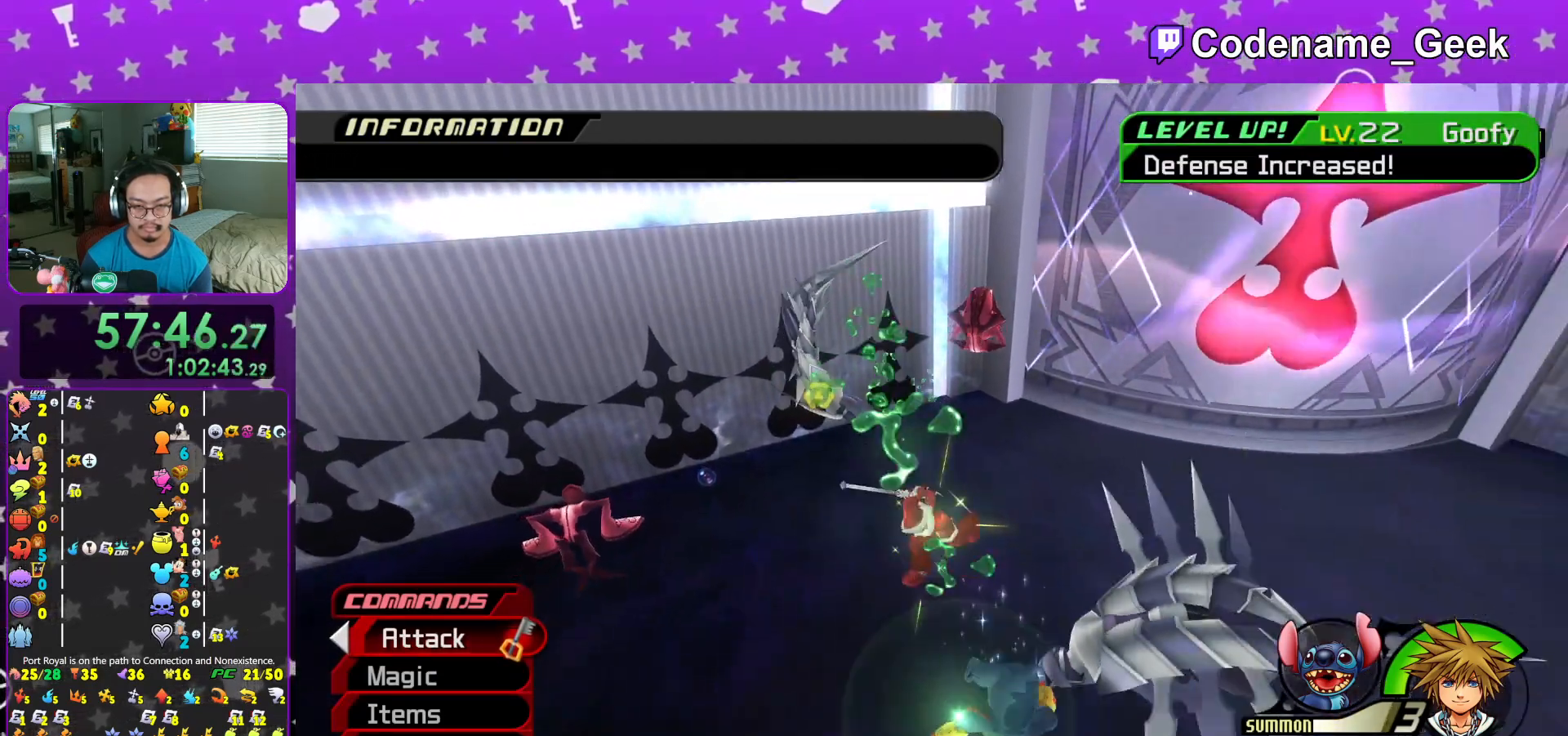
{"buttons": [], "left_stick": "up-right", "right_stick": "center", "events": [[150, "left_stick", "down-left"], [217, "right_stick", "center"], [384, "A", "down"], [384, "left_stick", "right"], [467, "left_stick", "up-right"], [501, "A", "up"]]}
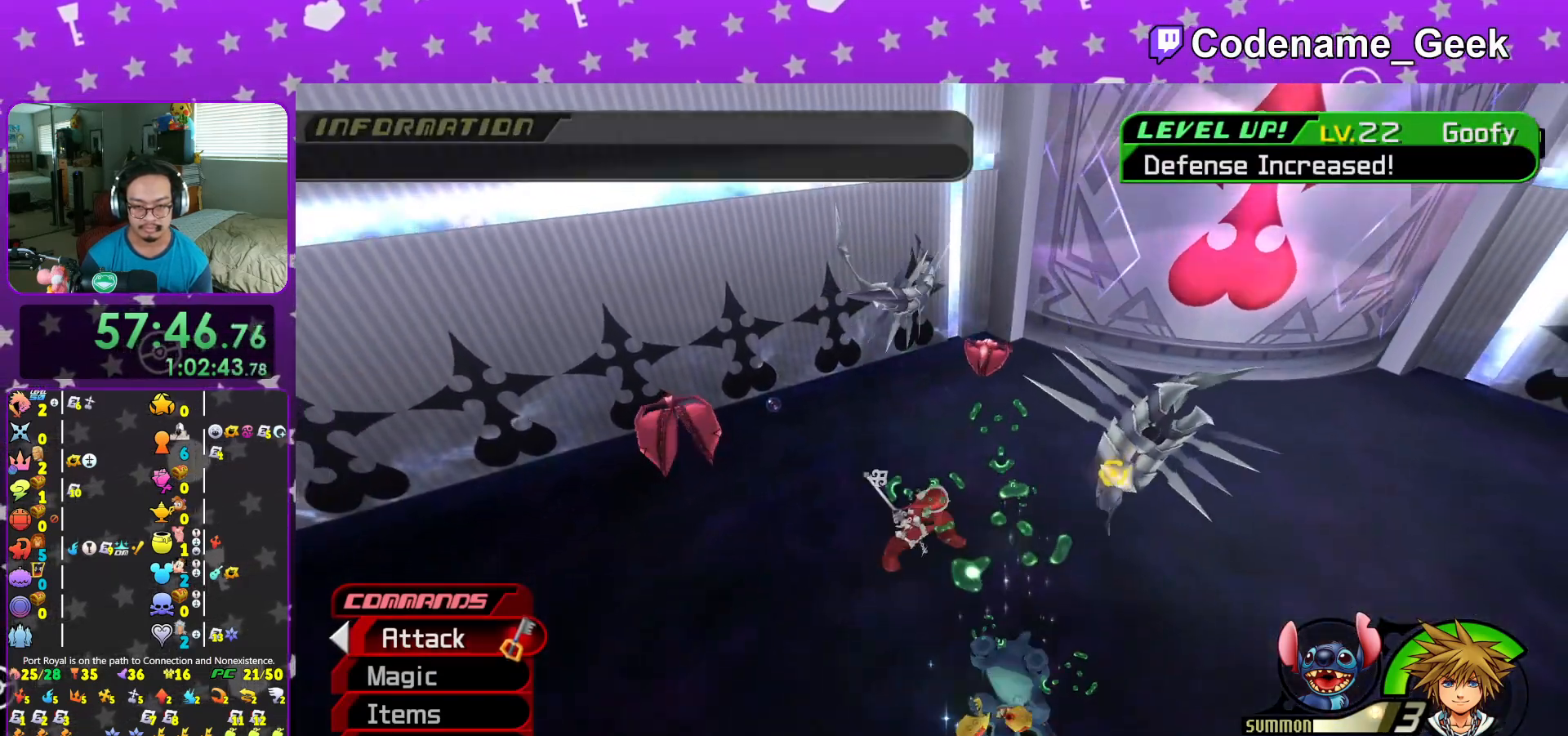
{"buttons": [], "left_stick": "center", "right_stick": "center", "events": [[66, "left_stick", "center"], [83, "A", "down"], [200, "A", "up"], [316, "A", "down"], [433, "A", "up"]]}
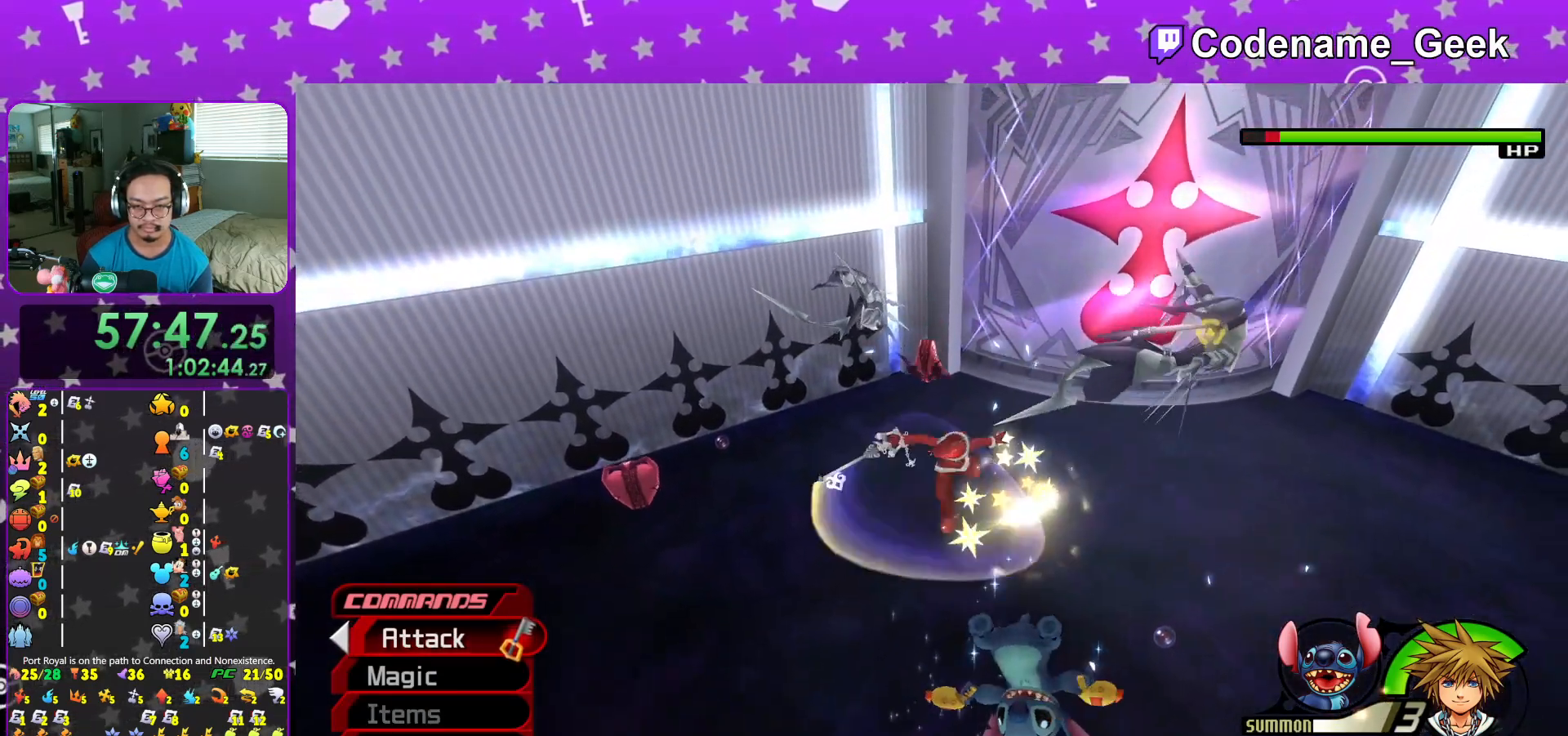
{"buttons": ["A"], "left_stick": "center", "right_stick": "center", "events": [[17, "A", "down"], [150, "A", "up"], [250, "A", "down"], [350, "A", "up"], [450, "A", "down"]]}
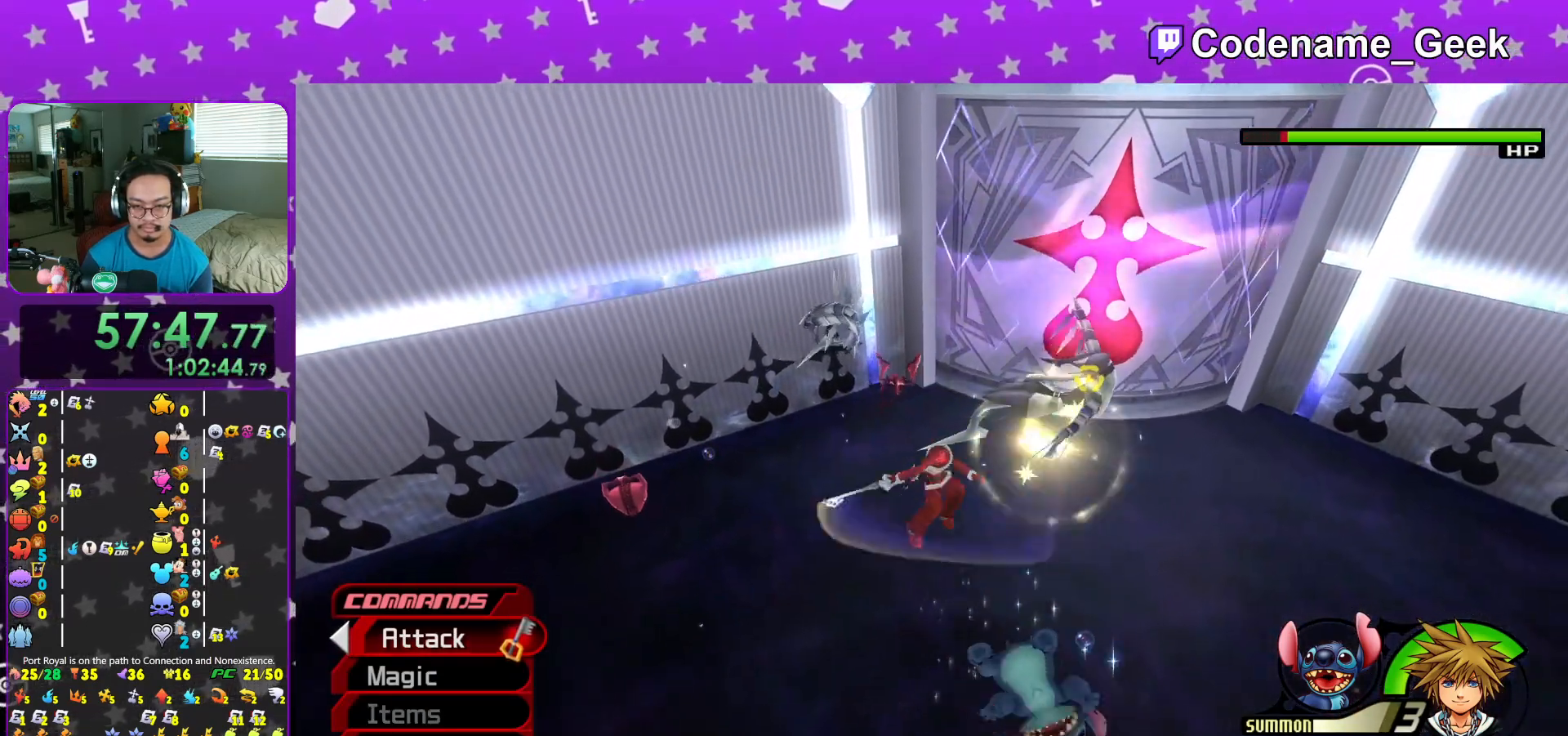
{"buttons": ["A"], "left_stick": "center", "right_stick": "center", "events": [[66, "A", "up"], [183, "A", "down"], [300, "A", "up"], [383, "A", "down"]]}
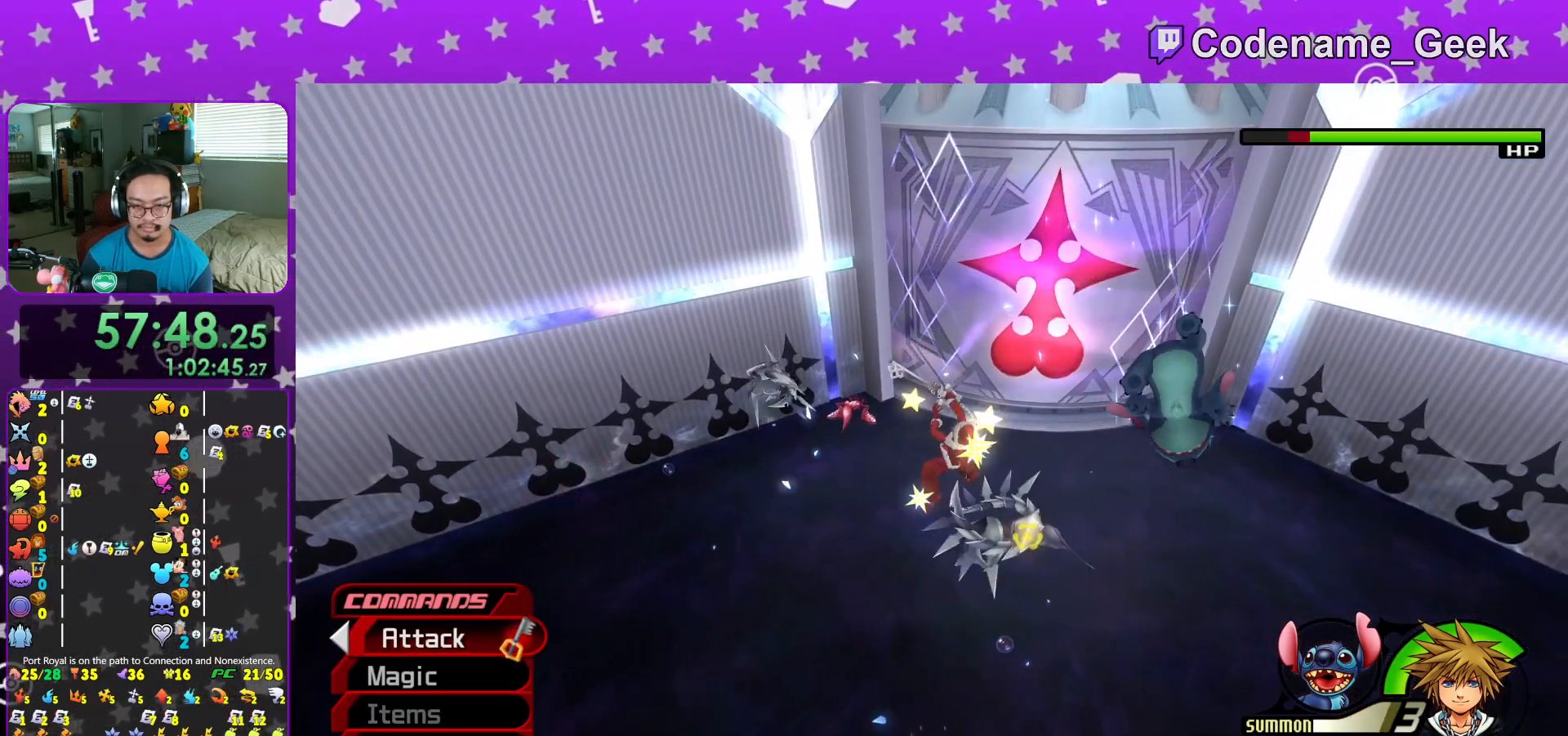
{"buttons": [], "left_stick": "down", "right_stick": "left", "events": [[17, "A", "up"], [117, "A", "down"], [234, "A", "up"], [434, "right_stick", "left"], [484, "left_stick", "down"]]}
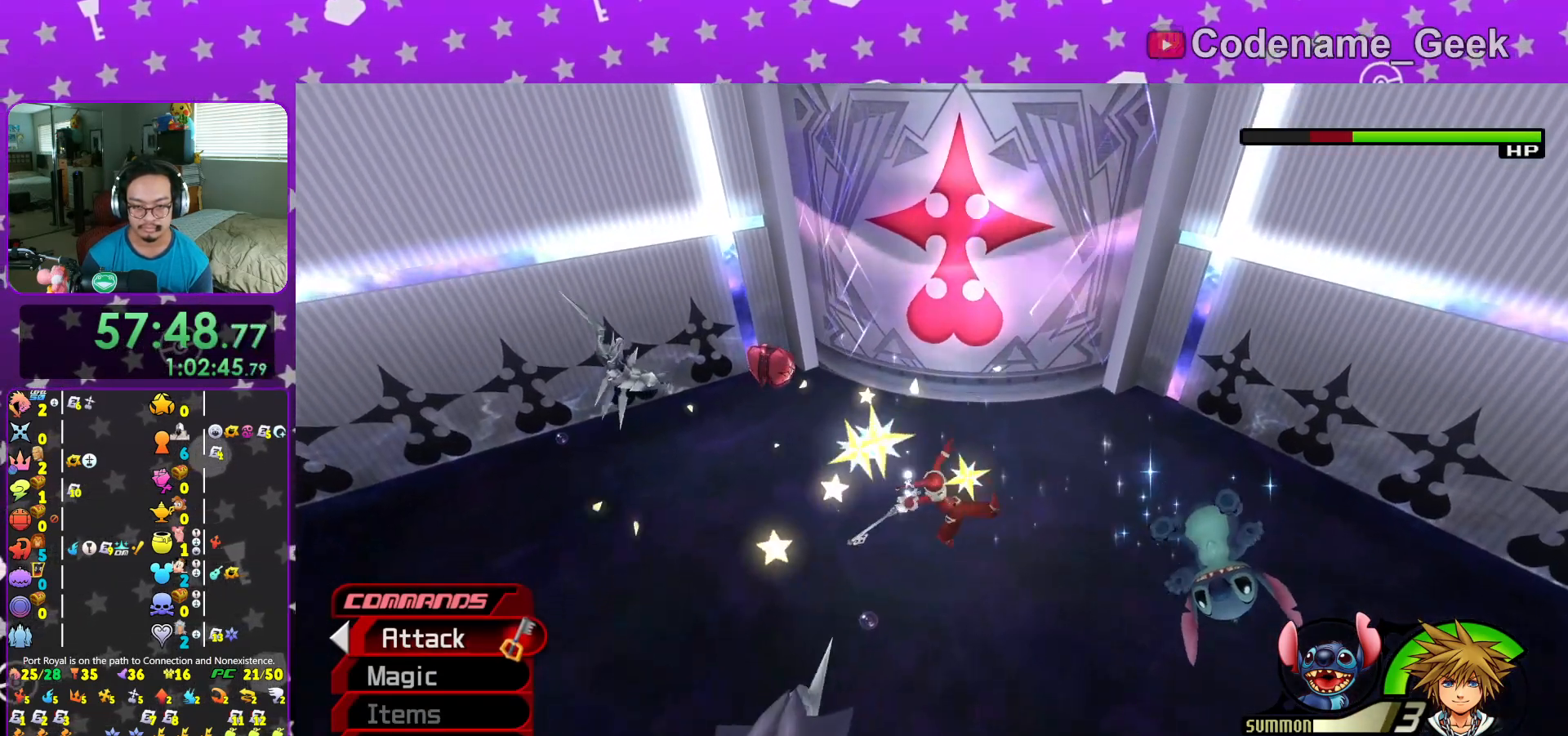
{"buttons": ["L1"], "left_stick": "up-left", "right_stick": "left", "events": [[166, "left_stick", "down-left"], [216, "L1", "down"], [350, "left_stick", "up-left"]]}
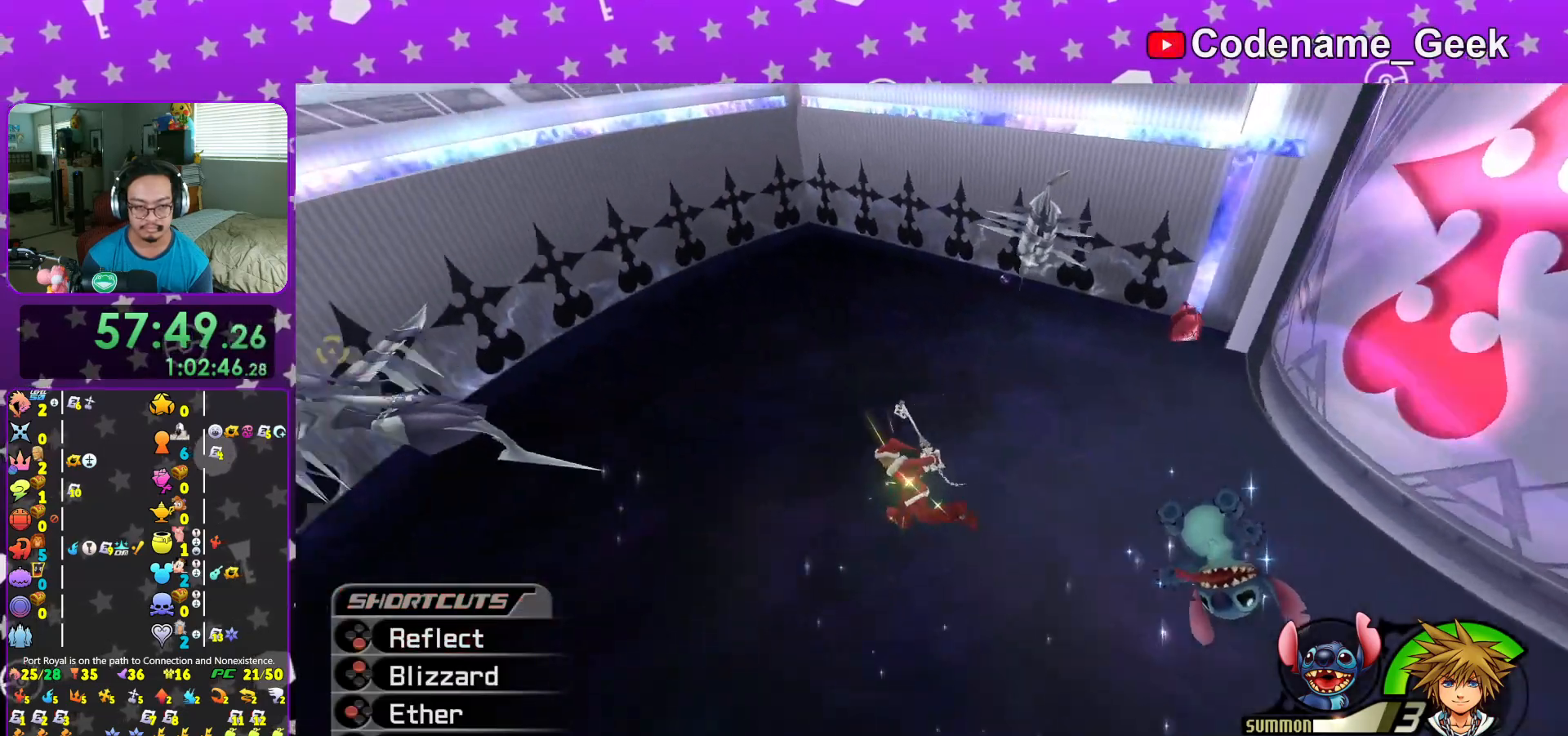
{"buttons": ["X", "L1"], "left_stick": "up-left", "right_stick": "center", "events": [[83, "R1", "down"], [133, "X", "down"], [167, "right_stick", "center"], [250, "R1", "up"], [250, "X", "up"], [300, "X", "down"], [434, "X", "up"], [501, "X", "down"]]}
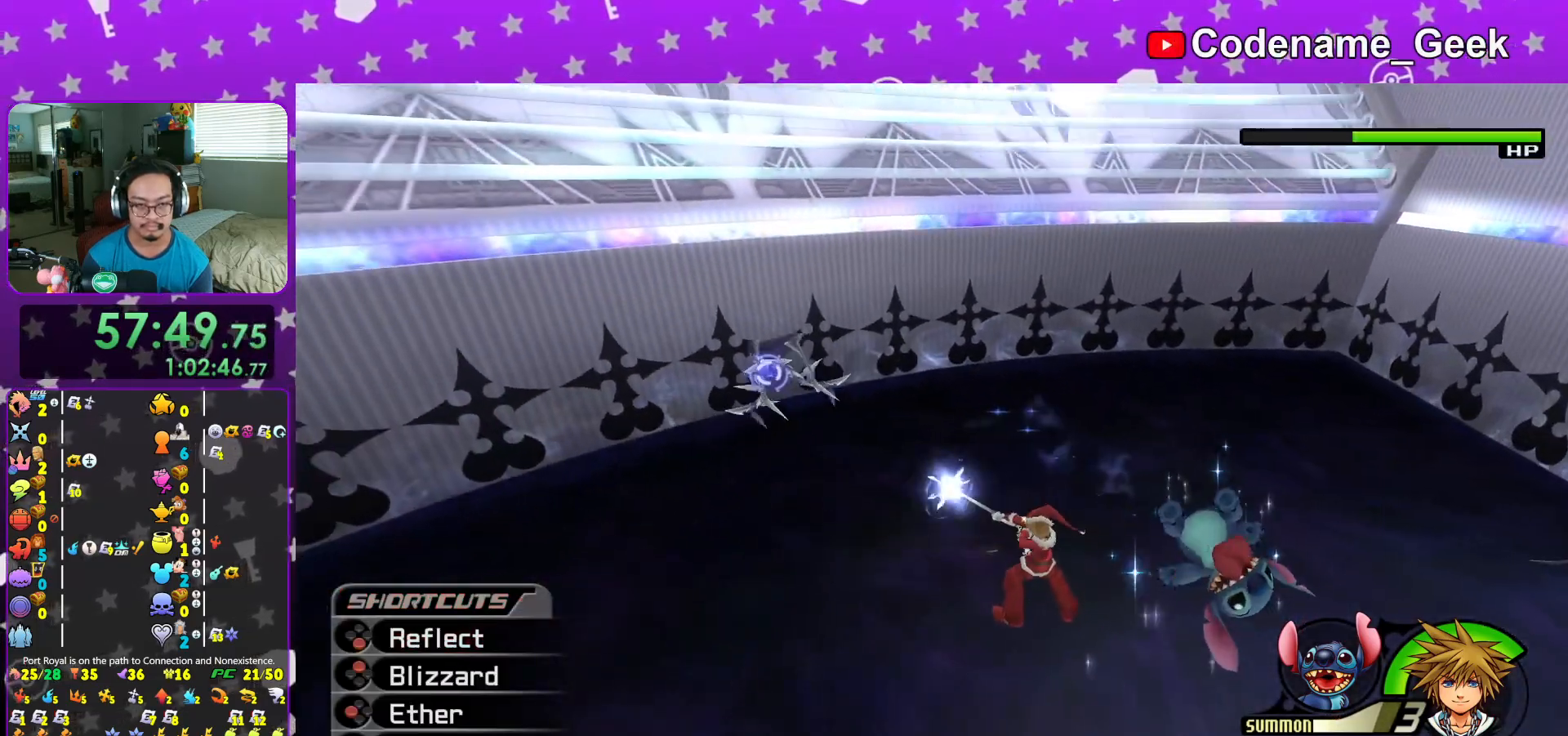
{"buttons": ["X", "L1"], "left_stick": "up", "right_stick": "center", "events": [[133, "X", "up"], [150, "left_stick", "up"], [216, "X", "down"], [333, "X", "up"], [417, "X", "down"]]}
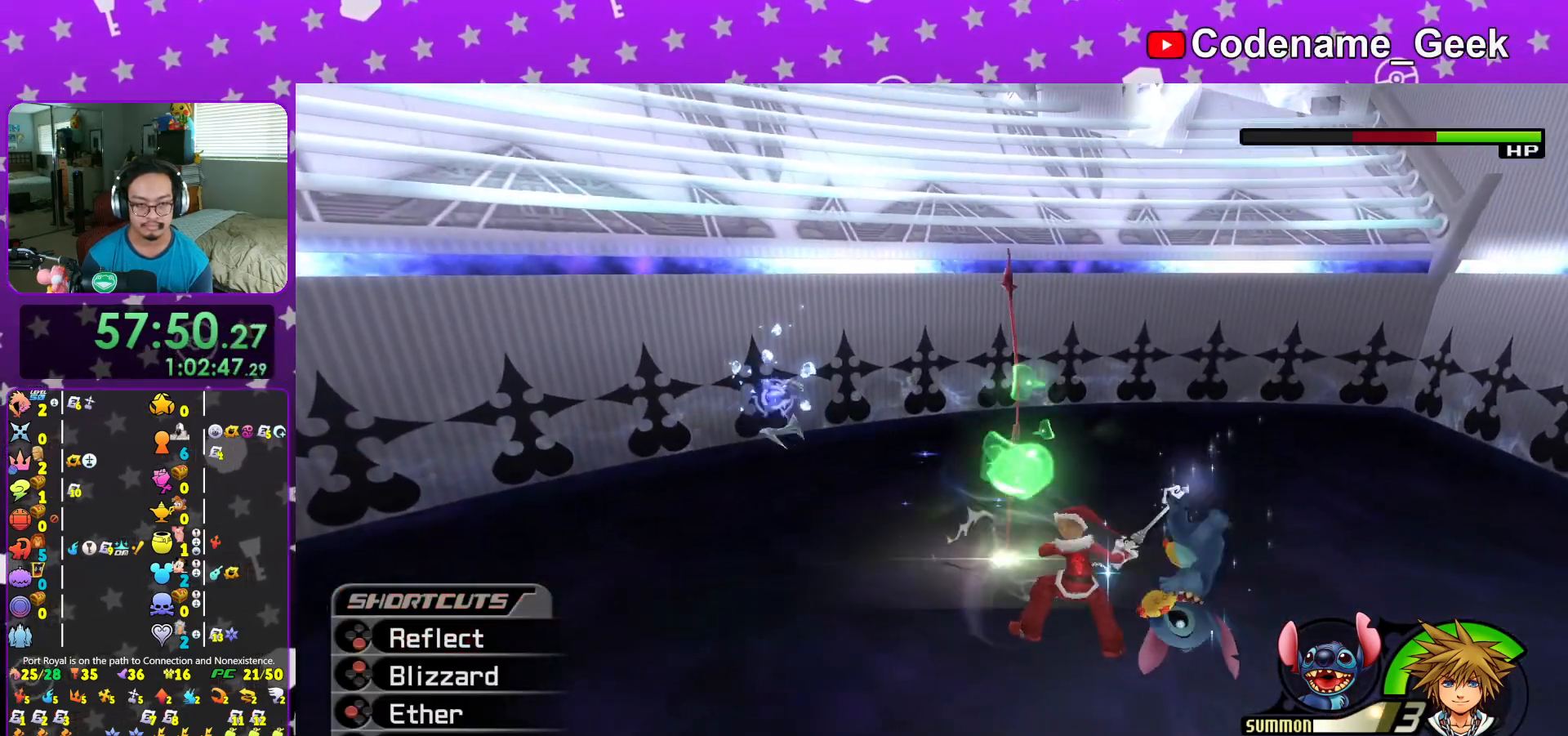
{"buttons": ["L1"], "left_stick": "up", "right_stick": "center", "events": [[17, "X", "up"], [100, "X", "down"], [250, "X", "up"], [334, "X", "down"], [467, "X", "up"]]}
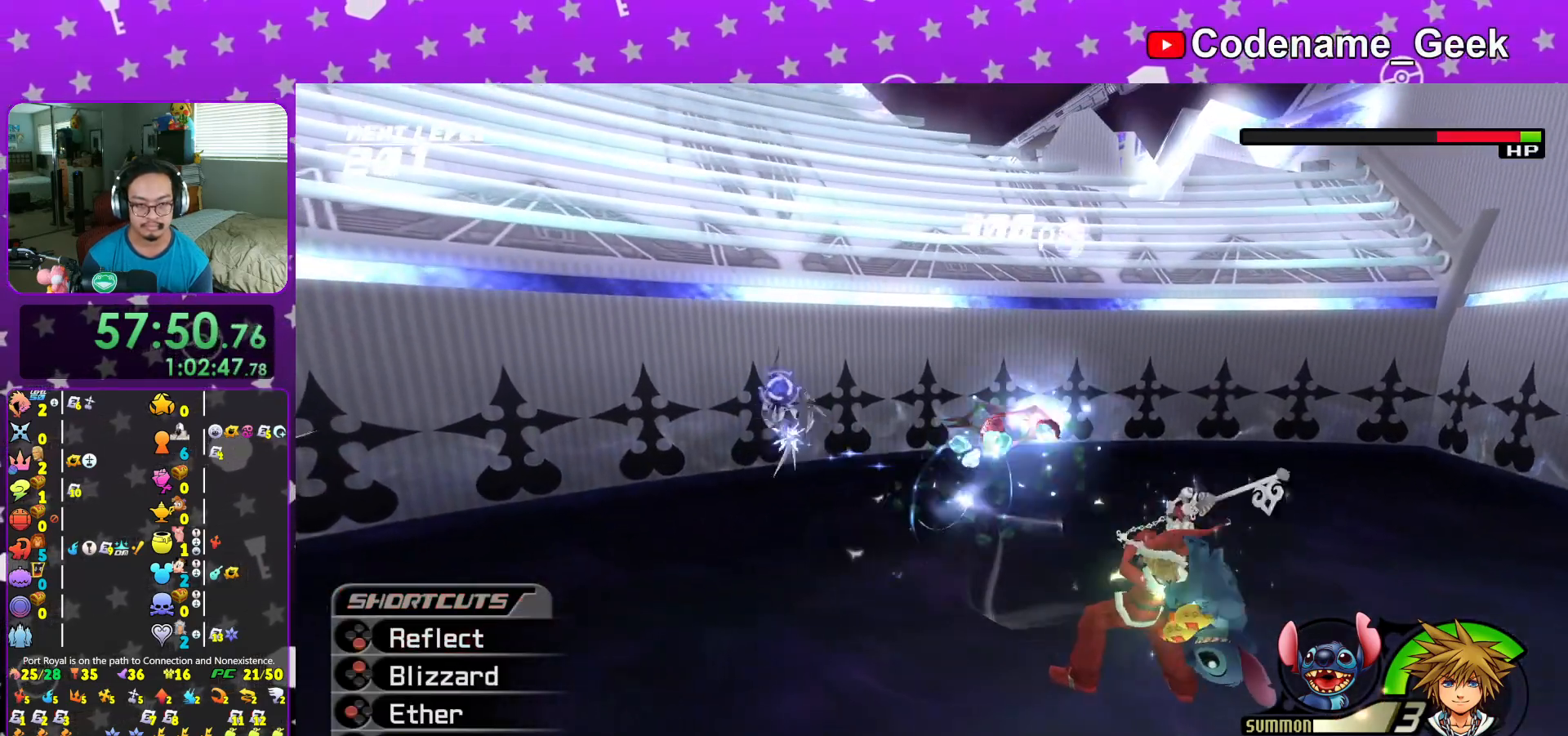
{"buttons": ["X", "L1"], "left_stick": "up", "right_stick": "center", "events": [[33, "X", "down"], [133, "right_stick", "down"], [150, "X", "up"], [216, "X", "down"], [250, "right_stick", "center"], [333, "X", "up"], [400, "X", "down"]]}
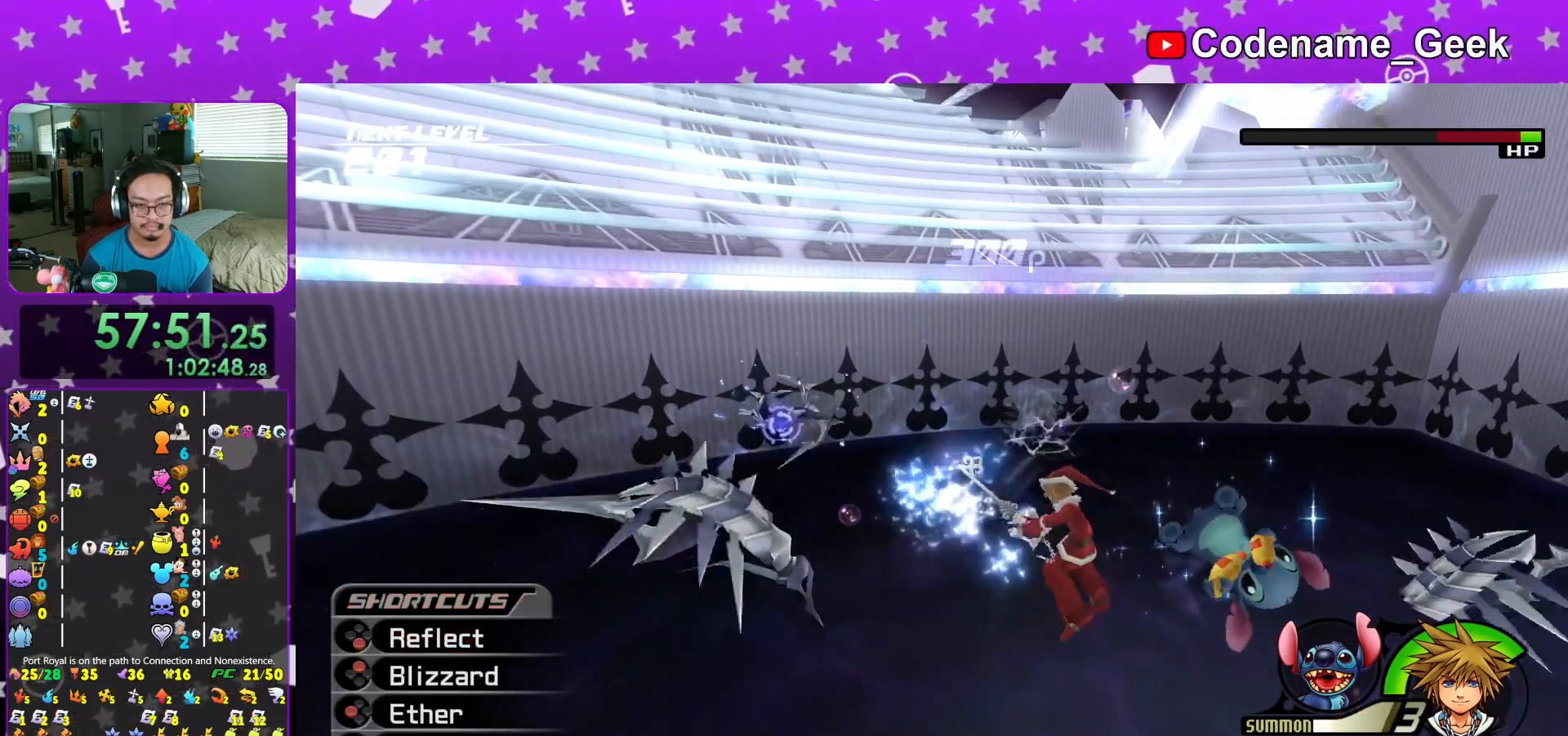
{"buttons": ["L1"], "left_stick": "up", "right_stick": "center", "events": [[17, "X", "up"], [67, "X", "down"], [250, "X", "up"], [300, "X", "down"], [467, "X", "up"]]}
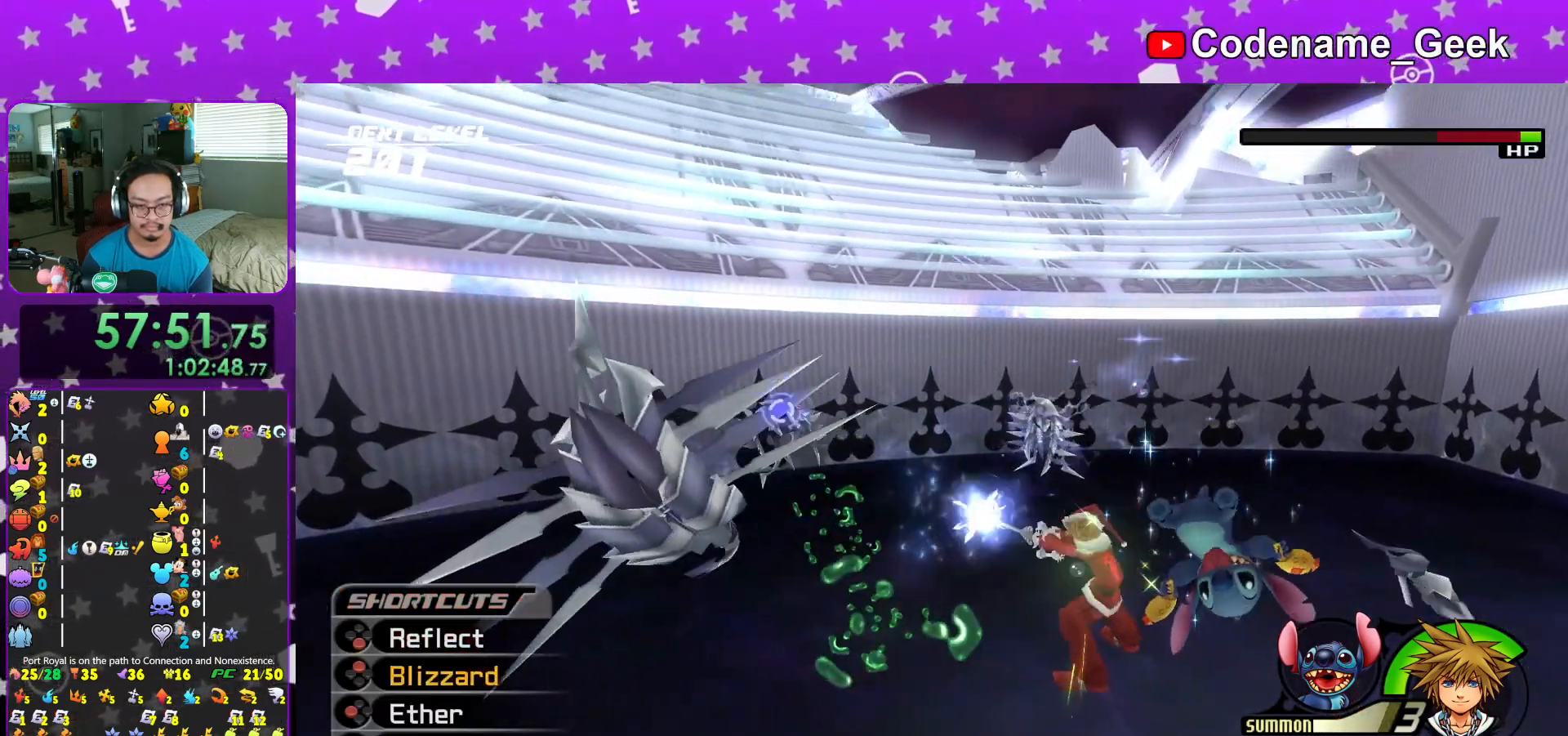
{"buttons": ["L1"], "left_stick": "up", "right_stick": "center", "events": [[116, "B", "down"], [200, "B", "up"], [283, "B", "down"], [400, "B", "up"]]}
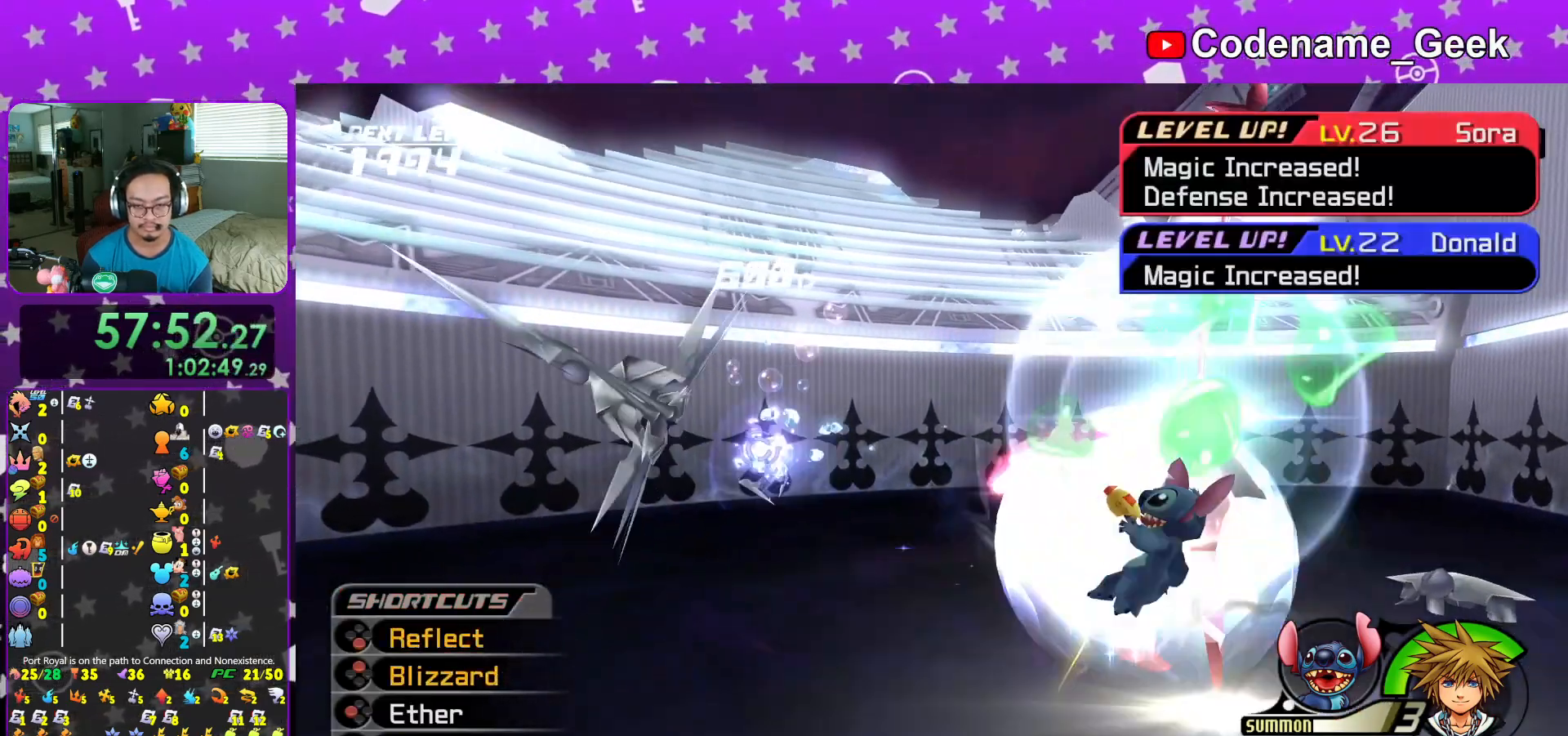
{"buttons": ["L1"], "left_stick": "up", "right_stick": "down", "events": [[134, "right_stick", "down"], [334, "X", "down"], [484, "X", "up"]]}
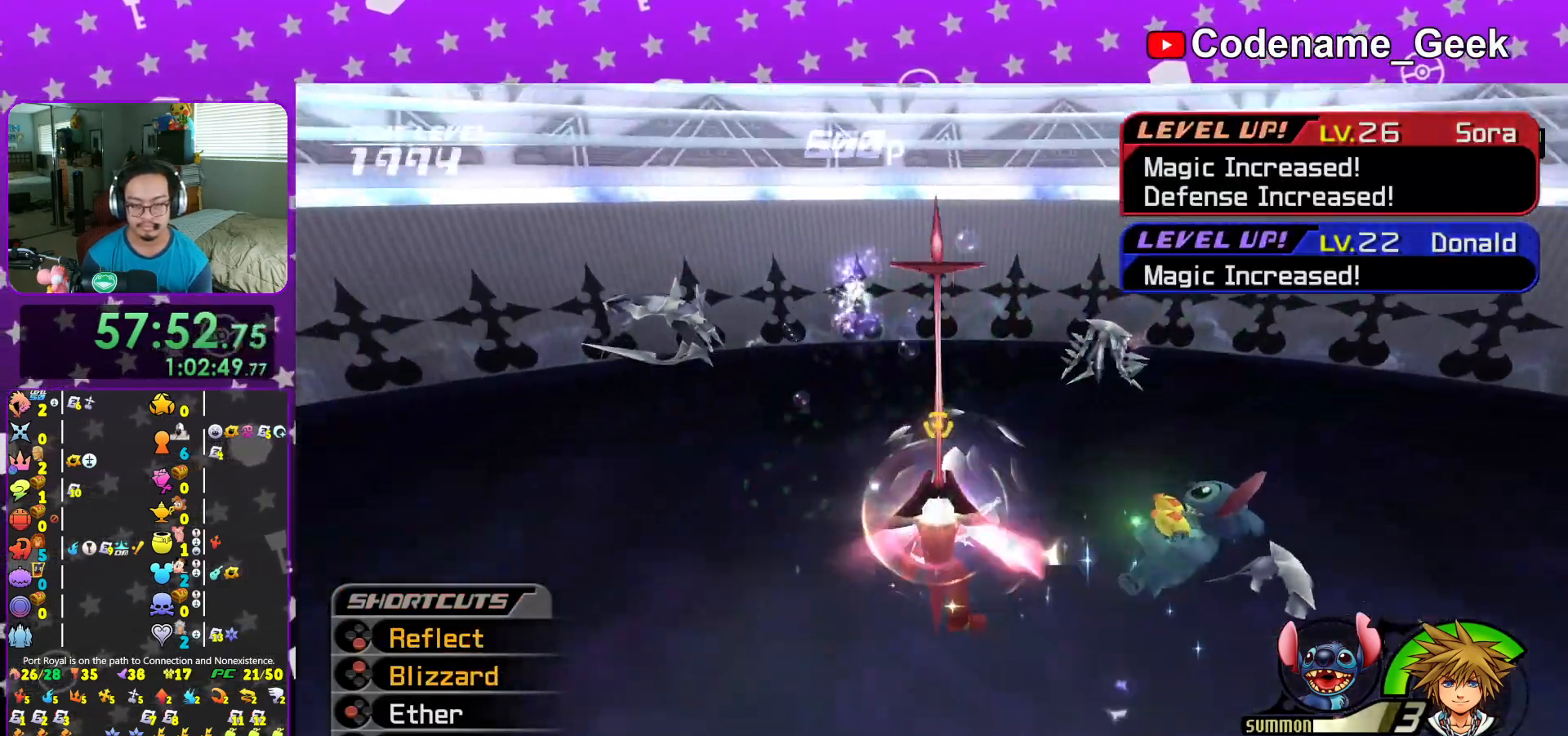
{"buttons": [], "left_stick": "up", "right_stick": "down-right", "events": [[33, "X", "down"], [50, "right_stick", "center"], [167, "X", "up"], [467, "L1", "up"], [500, "right_stick", "down-right"]]}
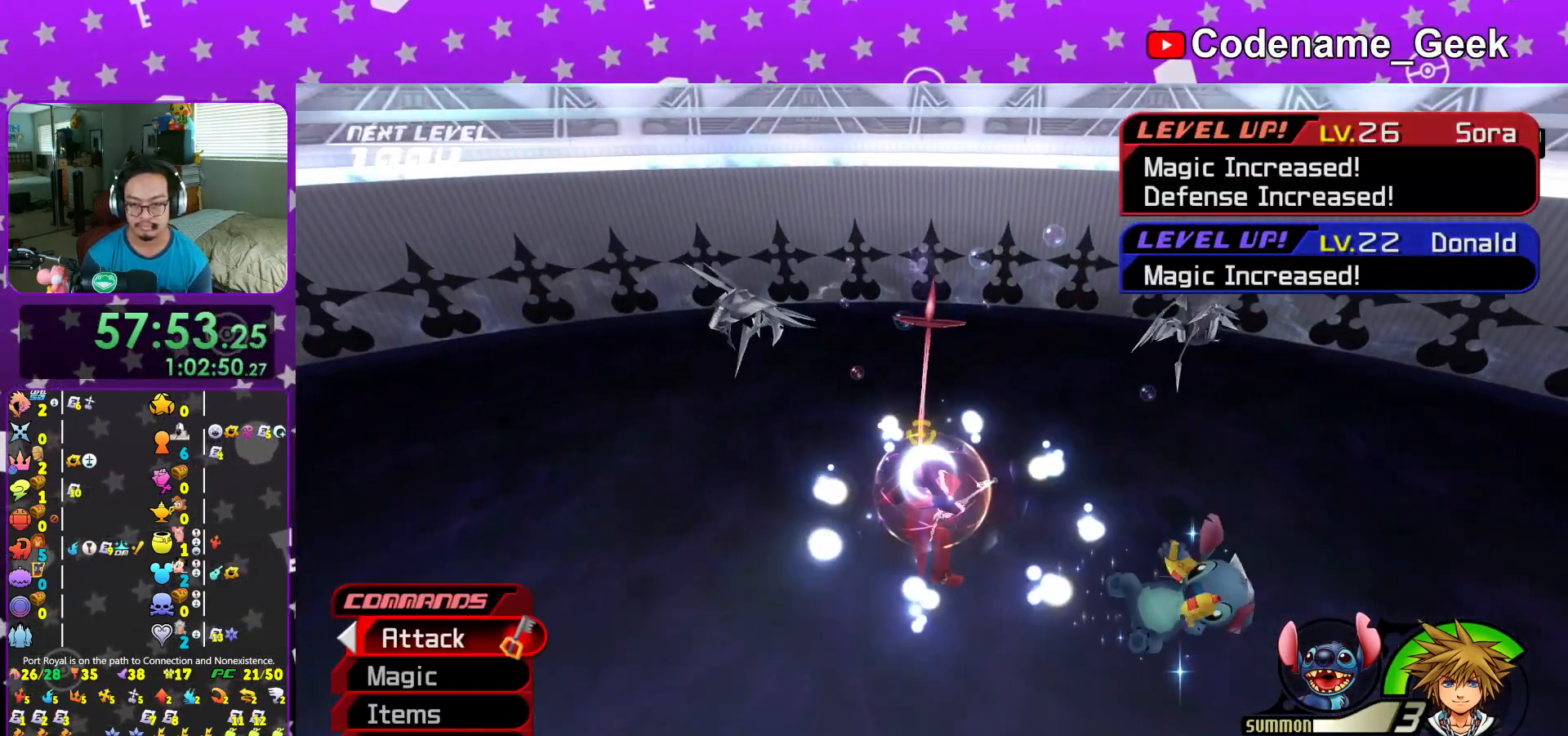
{"buttons": ["L1"], "left_stick": "up-left", "right_stick": "center", "events": [[84, "right_stick", "center"], [167, "L1", "down"], [217, "right_stick", "down-right"], [251, "L1", "up"], [251, "left_stick", "up-left"], [334, "right_stick", "center"], [401, "L1", "down"]]}
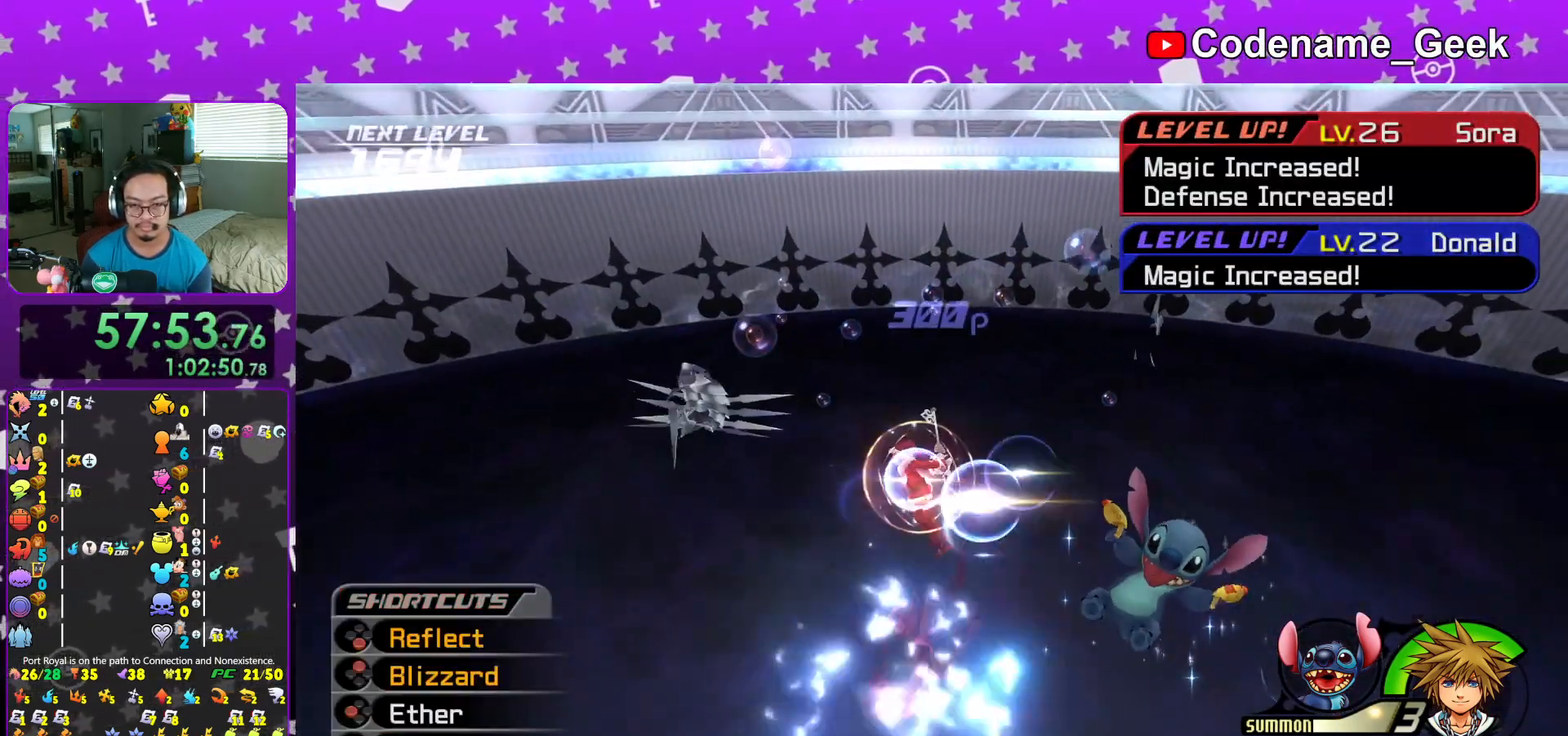
{"buttons": ["L1"], "left_stick": "up-left", "right_stick": "center", "events": [[183, "right_stick", "down"], [334, "R1", "down"], [350, "X", "down"], [384, "right_stick", "center"], [467, "R1", "up"], [467, "X", "up"]]}